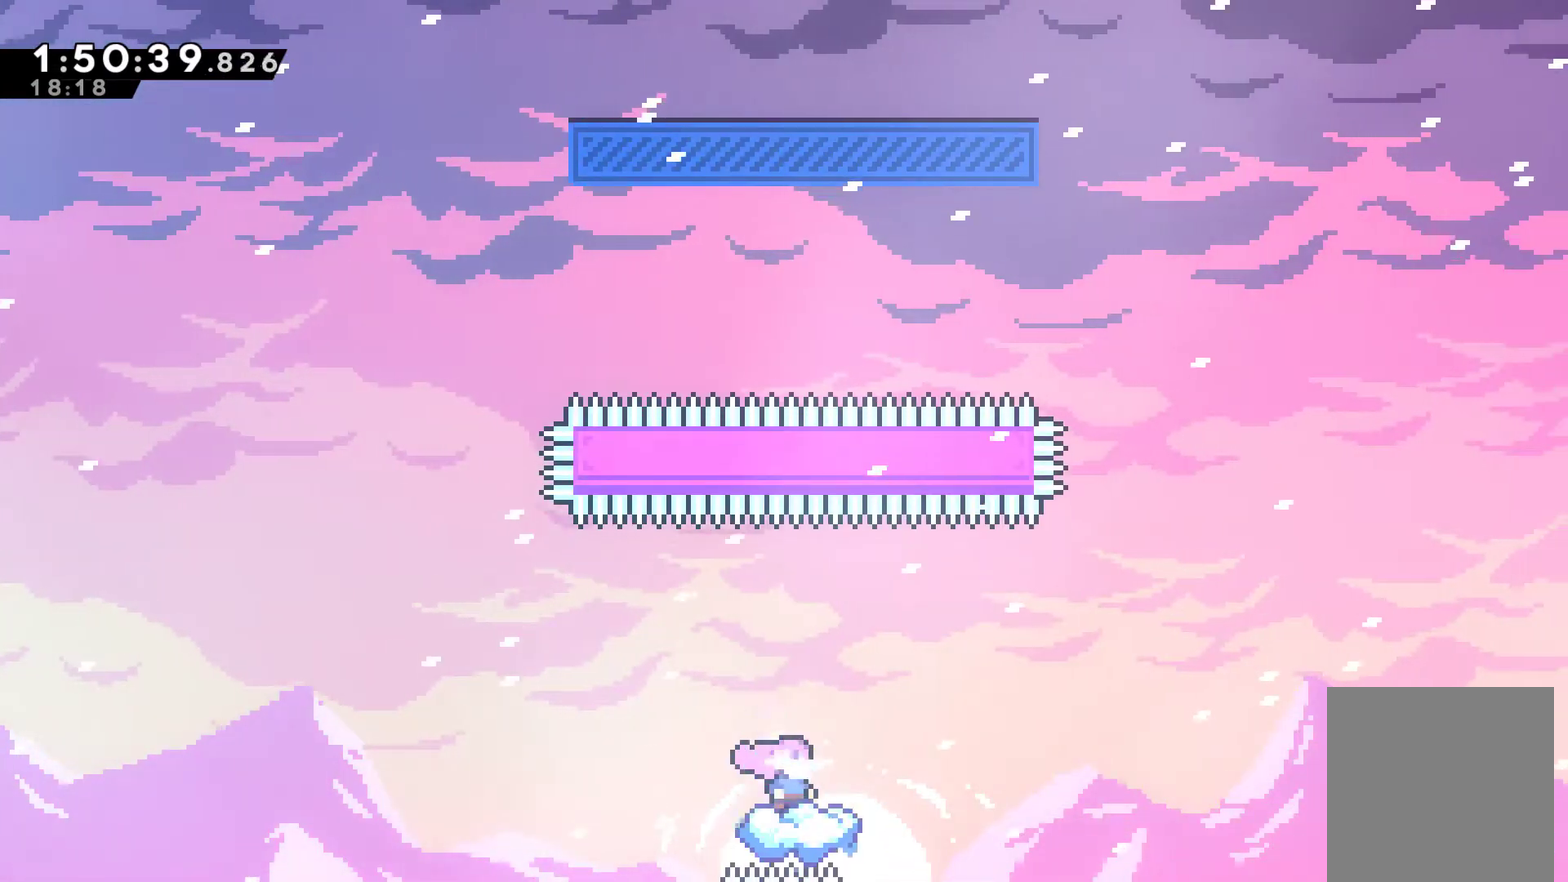
Gameplay with a controller (Xbox layout); each line is a JSON object with the inputs held at the frame after it. "events" lists button and stick changes between this image and that frame as [ms after this image, input, new state], when the widget could be followed in between. Not read: R3.
{"buttons": [], "left_stick": "center", "right_stick": "center", "events": []}
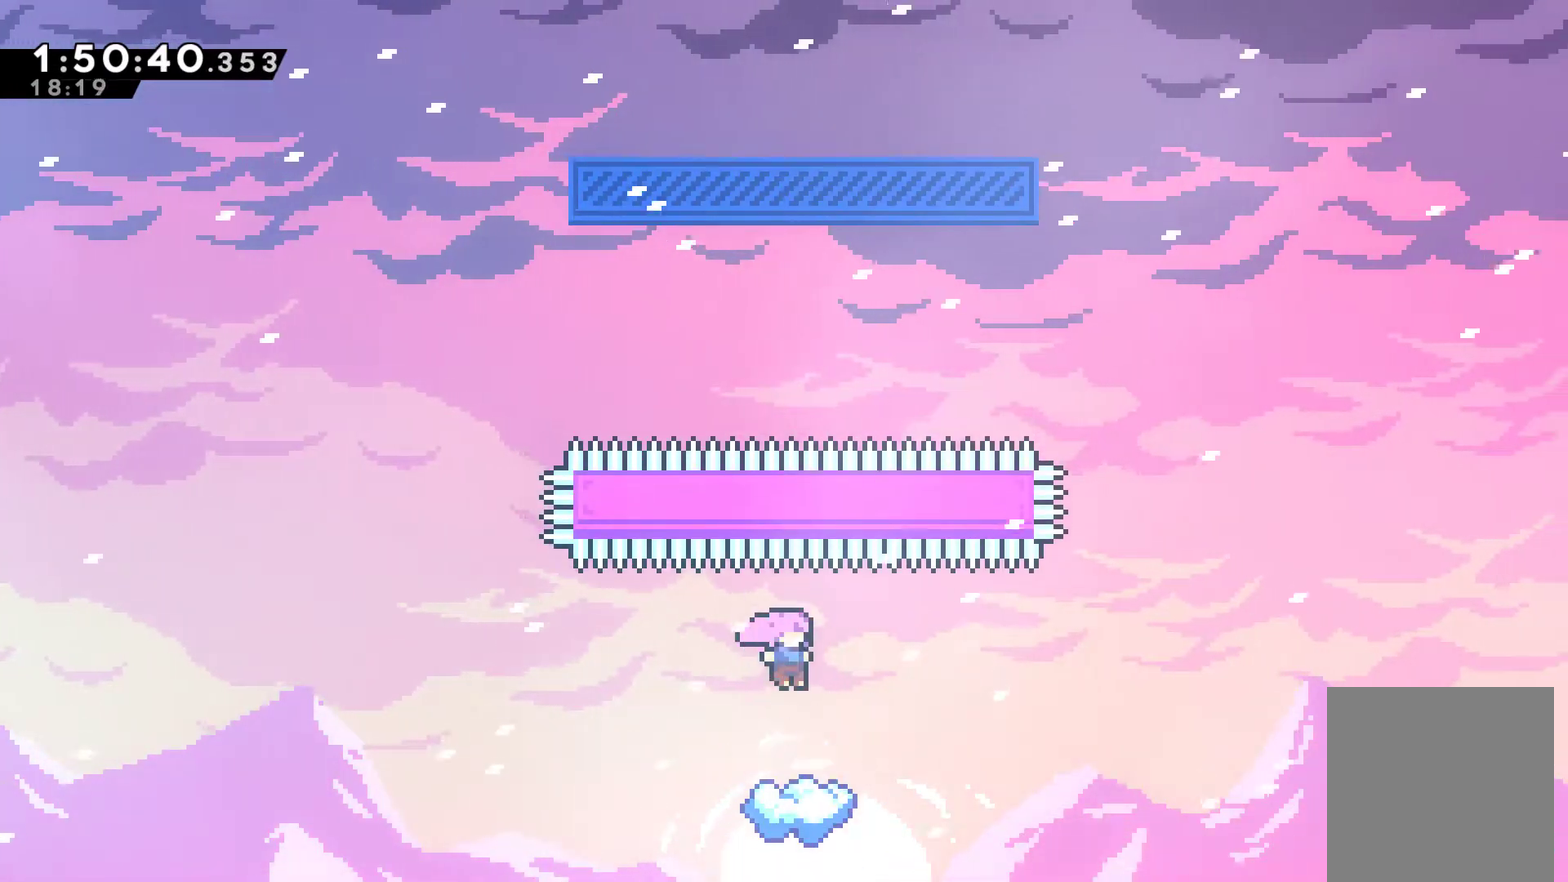
{"buttons": [], "left_stick": "center", "right_stick": "center", "events": []}
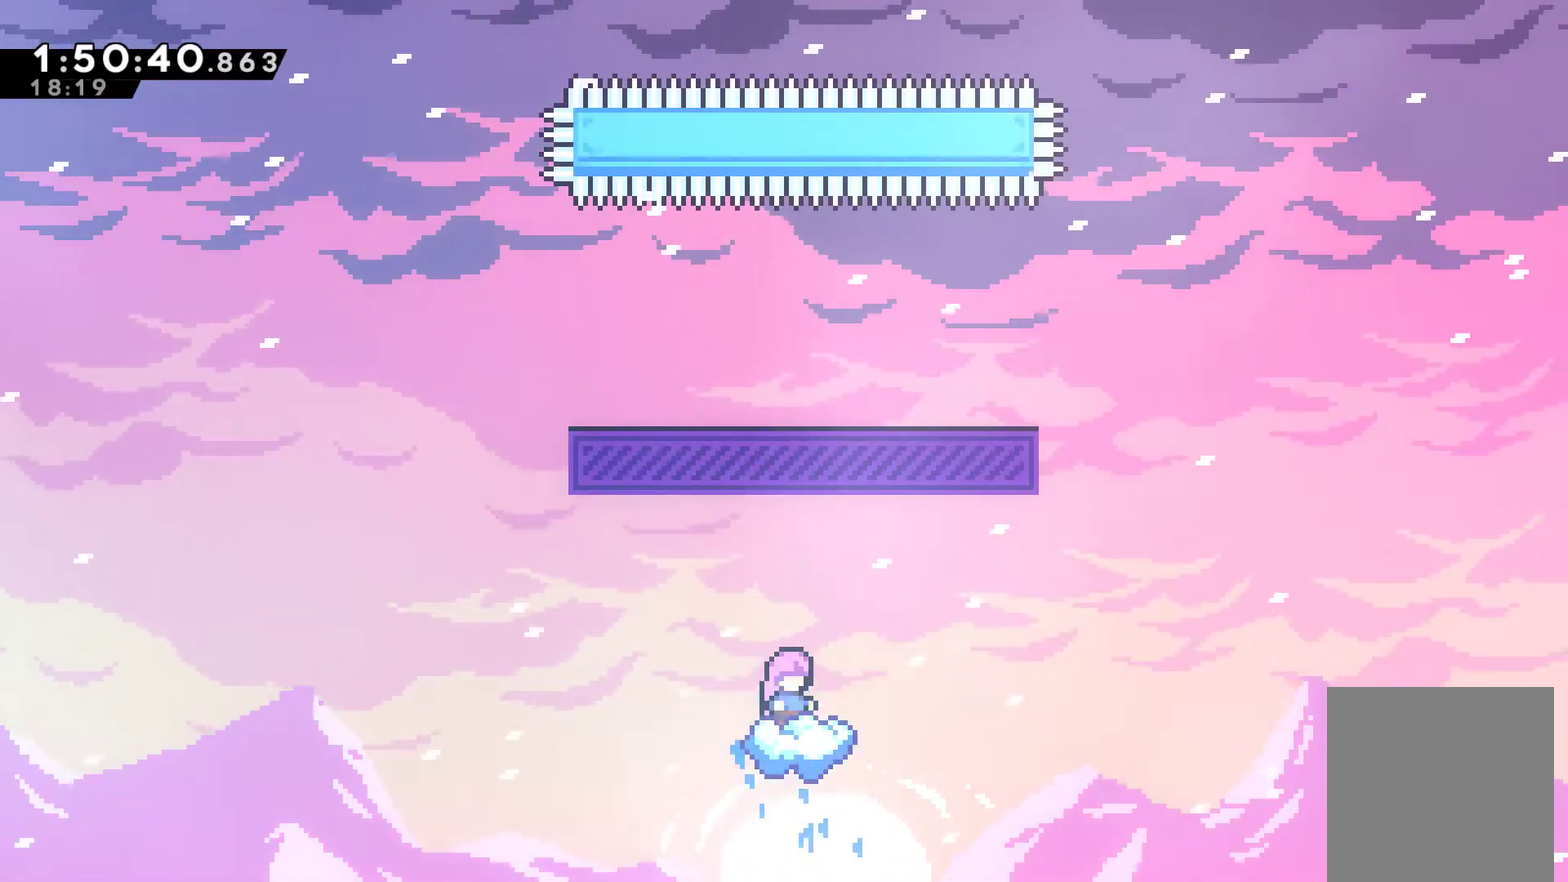
{"buttons": [], "left_stick": "center", "right_stick": "center", "events": []}
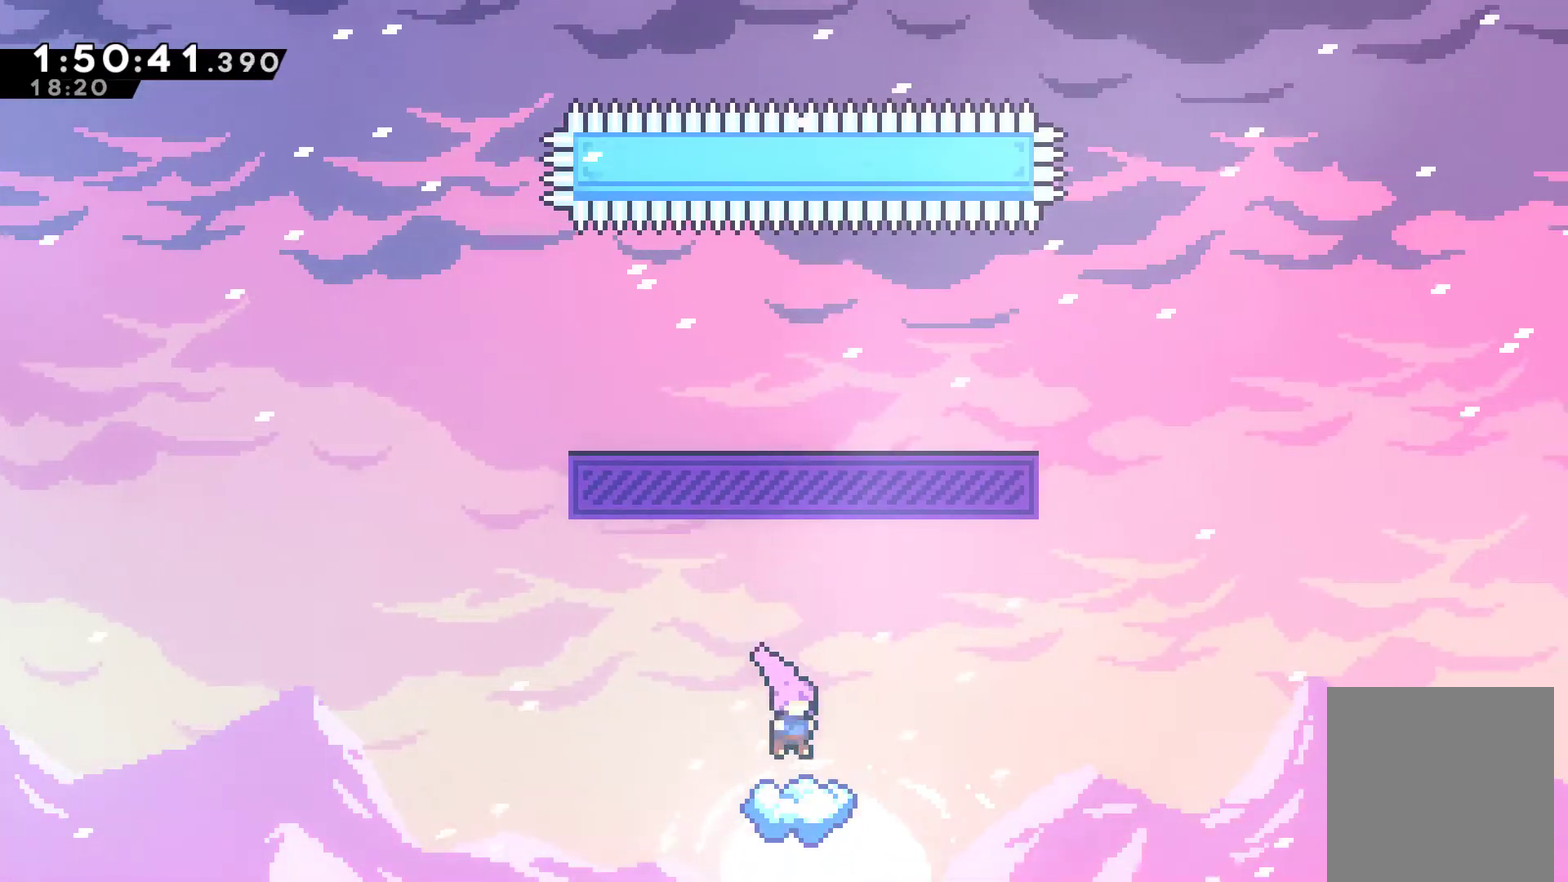
{"buttons": ["A"], "left_stick": "center", "right_stick": "center", "events": [[400, "A", "down"]]}
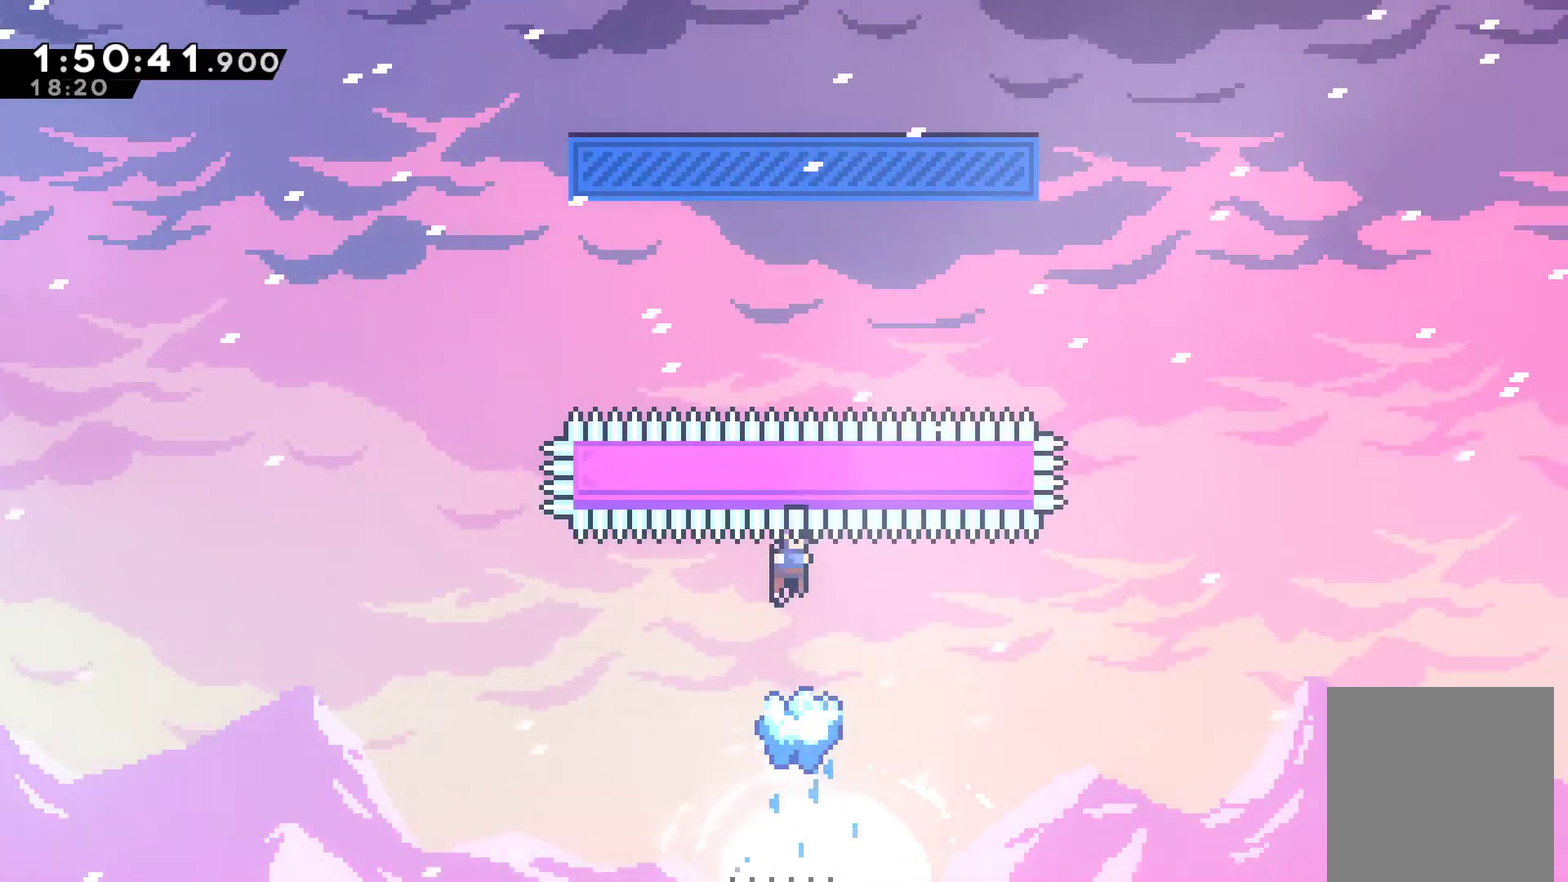
{"buttons": ["A"], "left_stick": "center", "right_stick": "center", "events": [[333, "A", "up"], [400, "A", "down"]]}
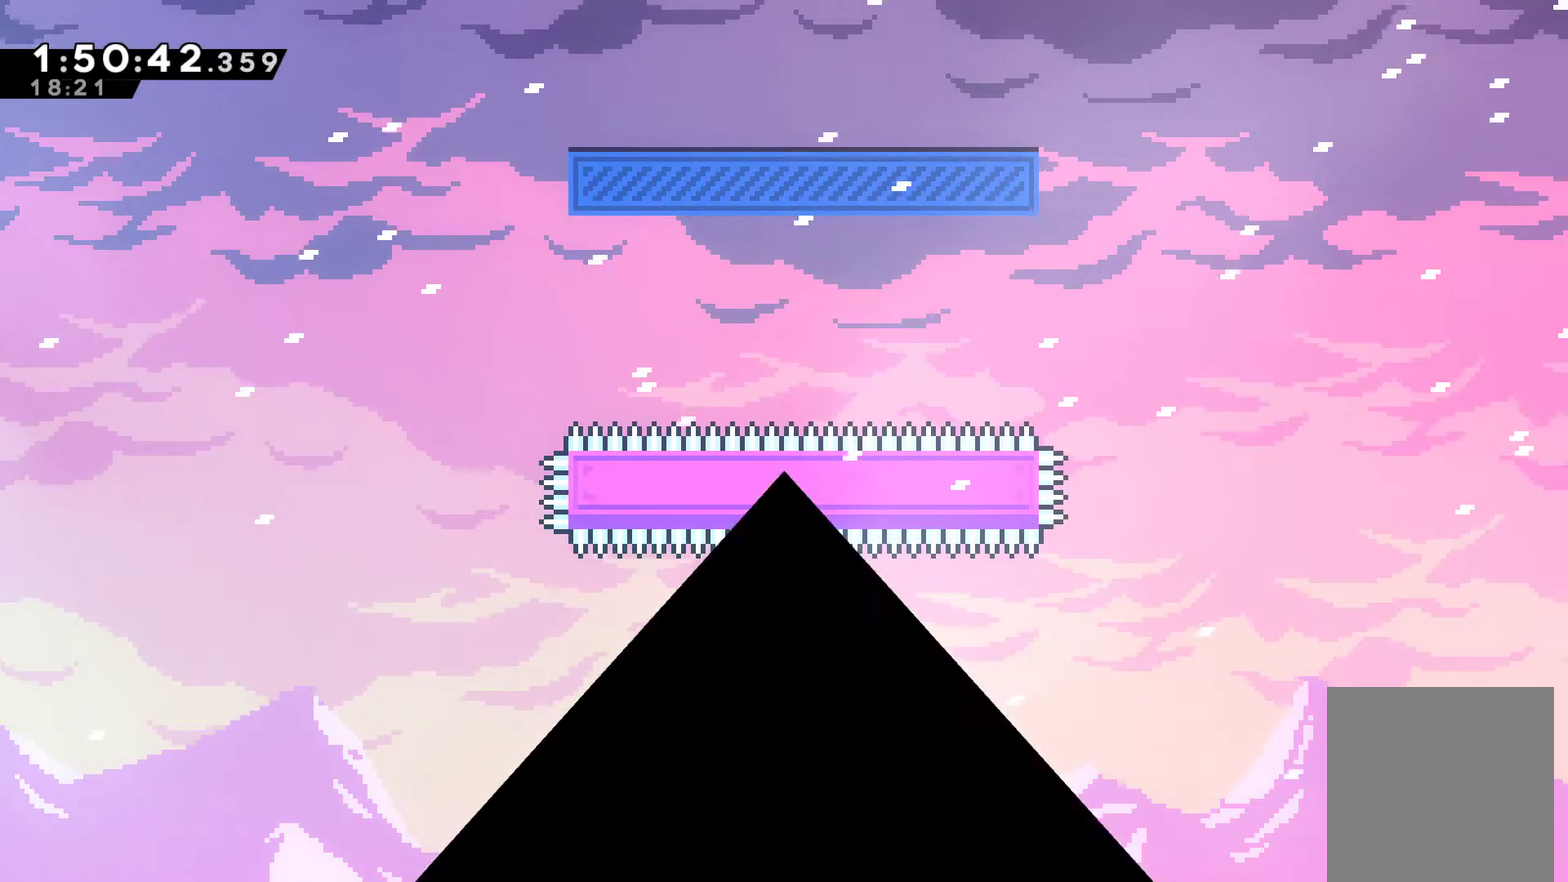
{"buttons": [], "left_stick": "center", "right_stick": "center", "events": [[200, "A", "up"], [267, "A", "down"], [400, "A", "up"]]}
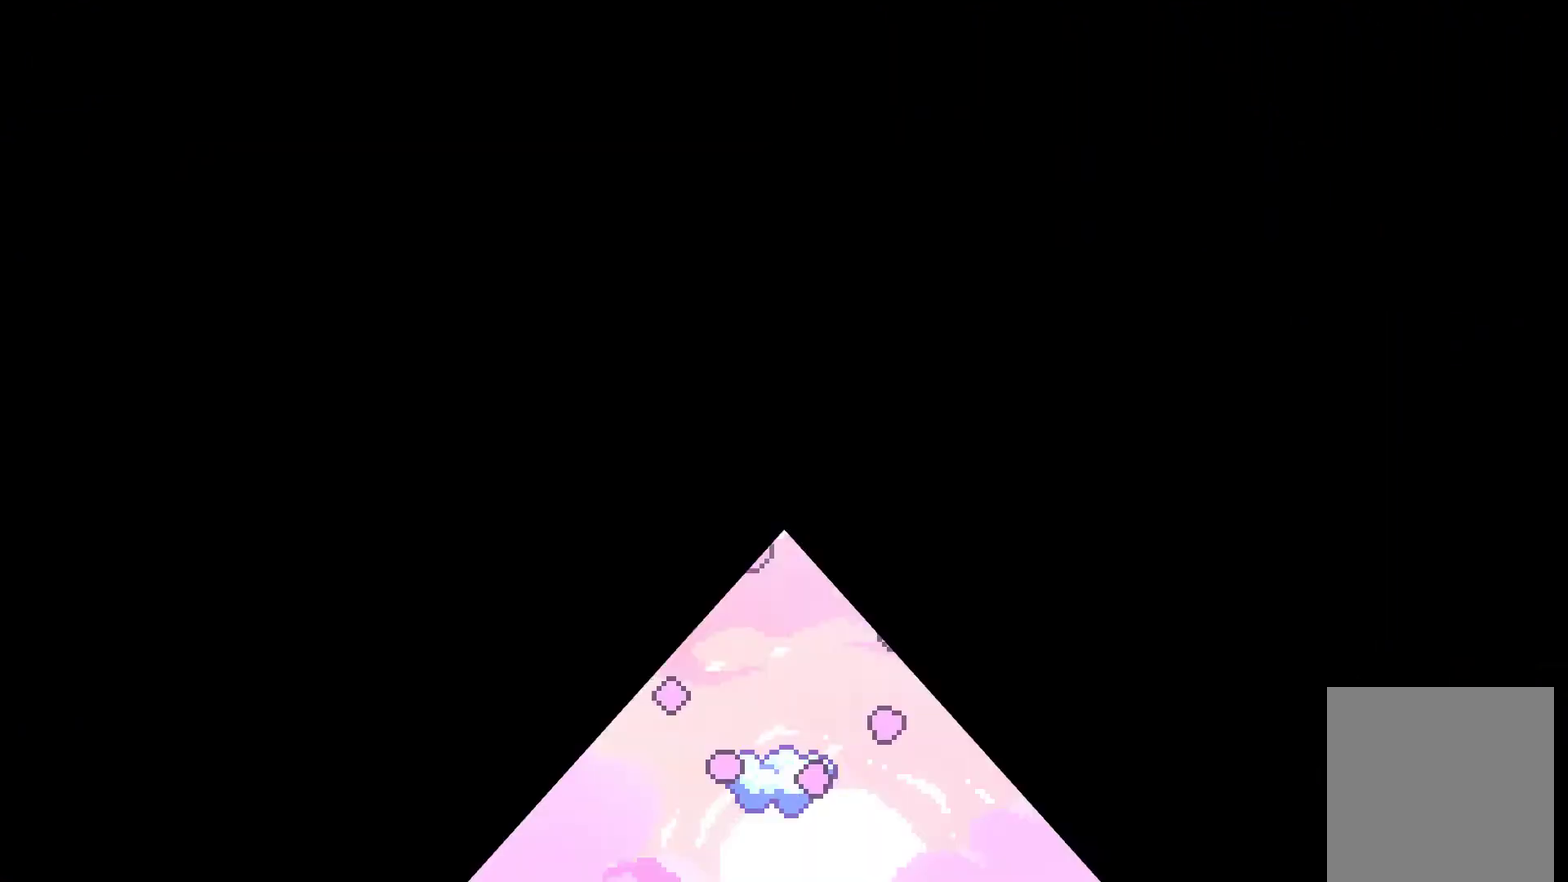
{"buttons": [], "left_stick": "center", "right_stick": "center", "events": []}
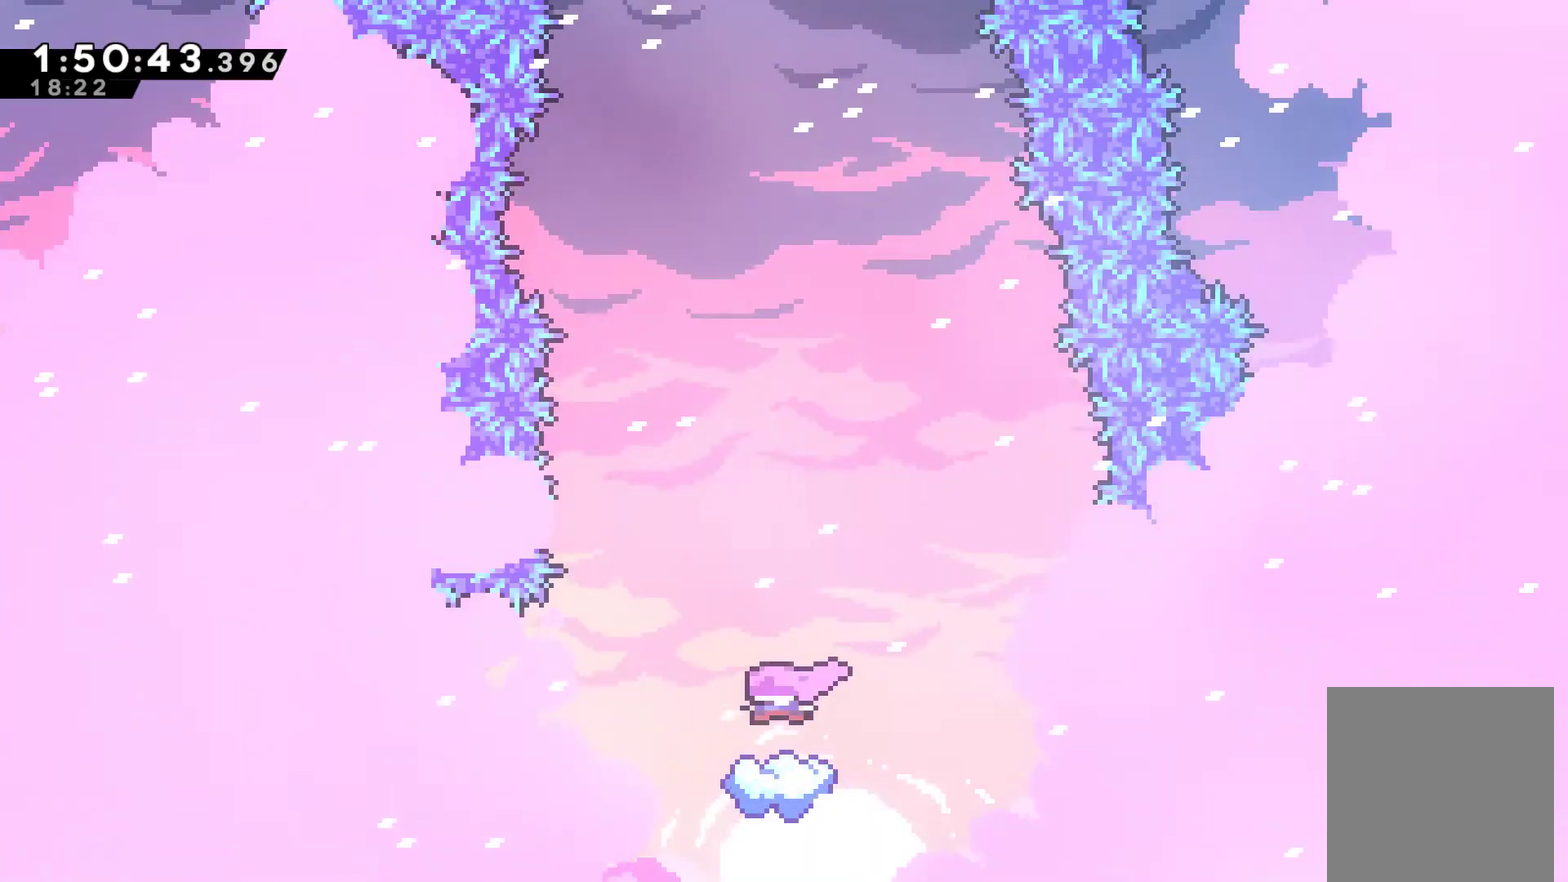
{"buttons": [], "left_stick": "center", "right_stick": "center", "events": []}
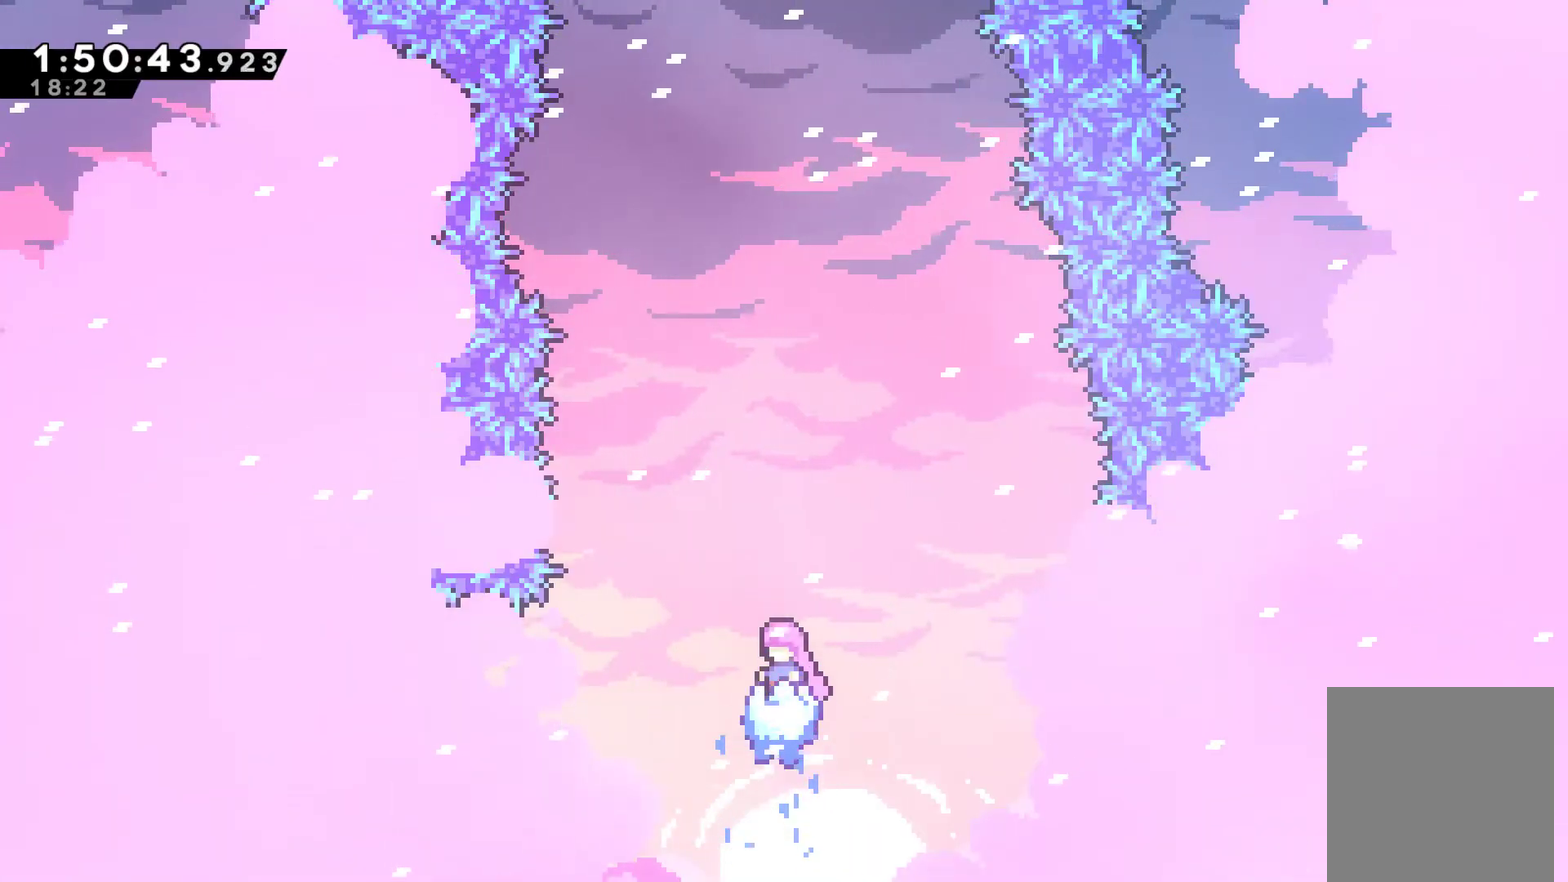
{"buttons": ["X", "DPAD_UP"], "left_stick": "center", "right_stick": "center", "events": [[67, "A", "down"], [267, "DPAD_UP", "down"], [400, "A", "up"], [400, "X", "down"]]}
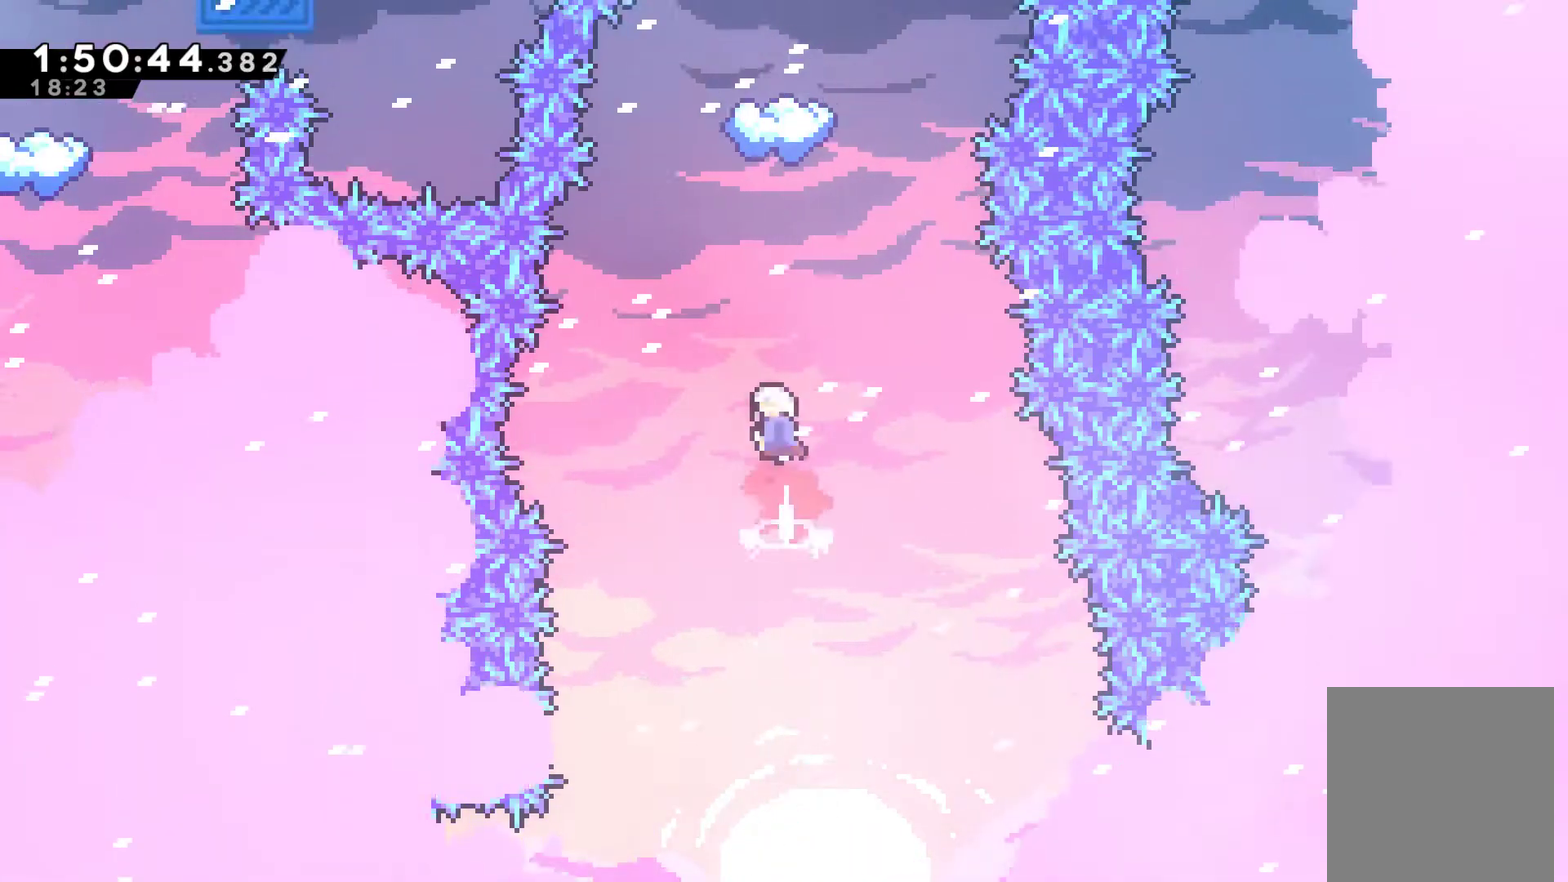
{"buttons": [], "left_stick": "center", "right_stick": "center", "events": [[67, "X", "up"], [167, "X", "down"], [333, "X", "up"], [433, "DPAD_UP", "up"]]}
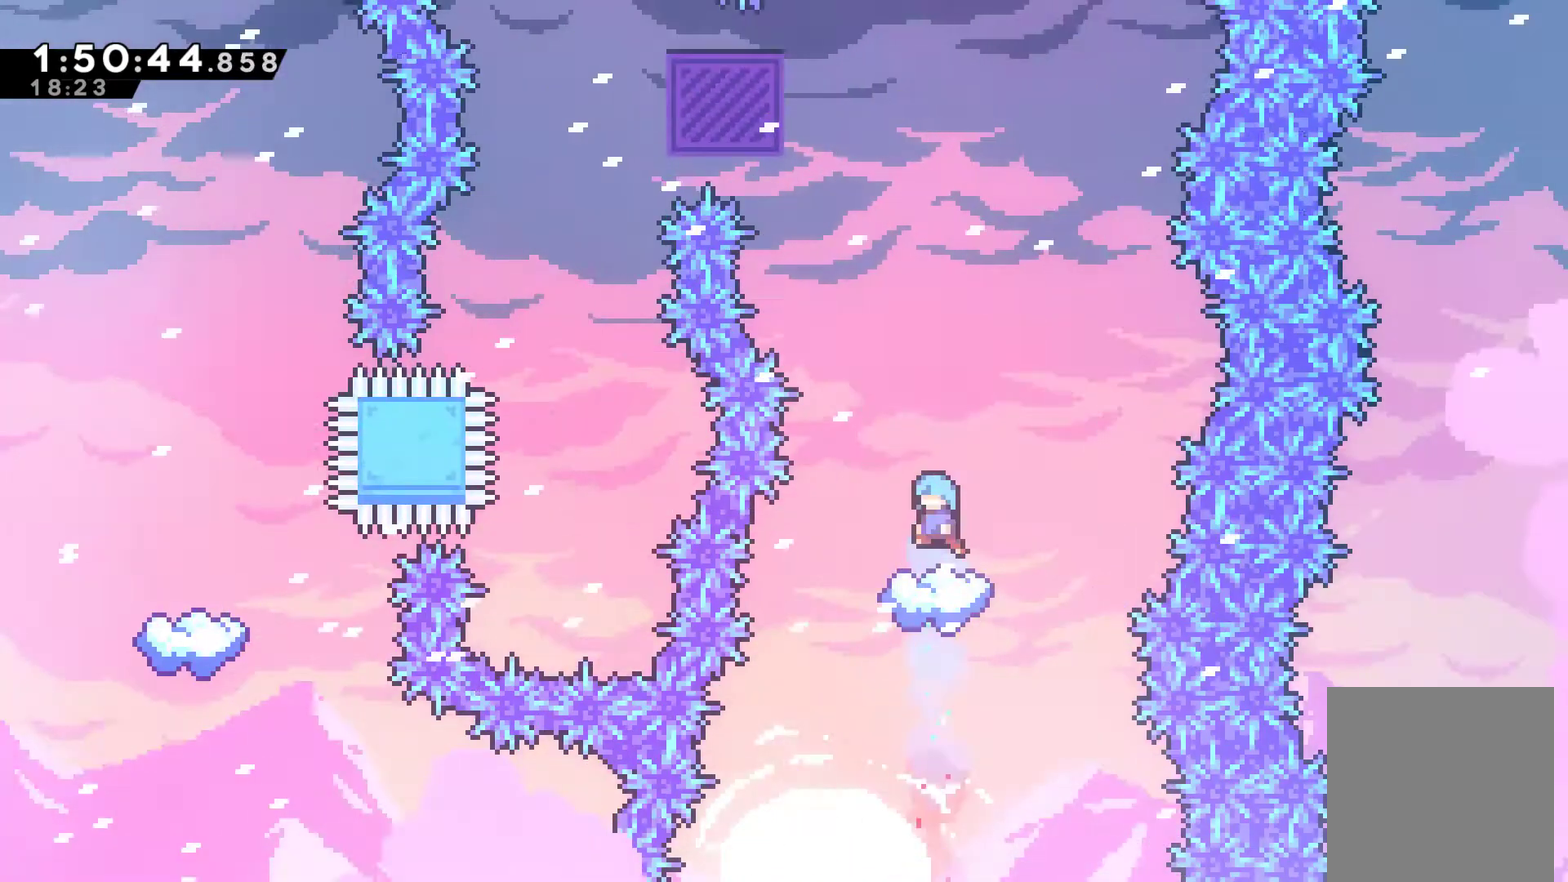
{"buttons": [], "left_stick": "center", "right_stick": "center", "events": []}
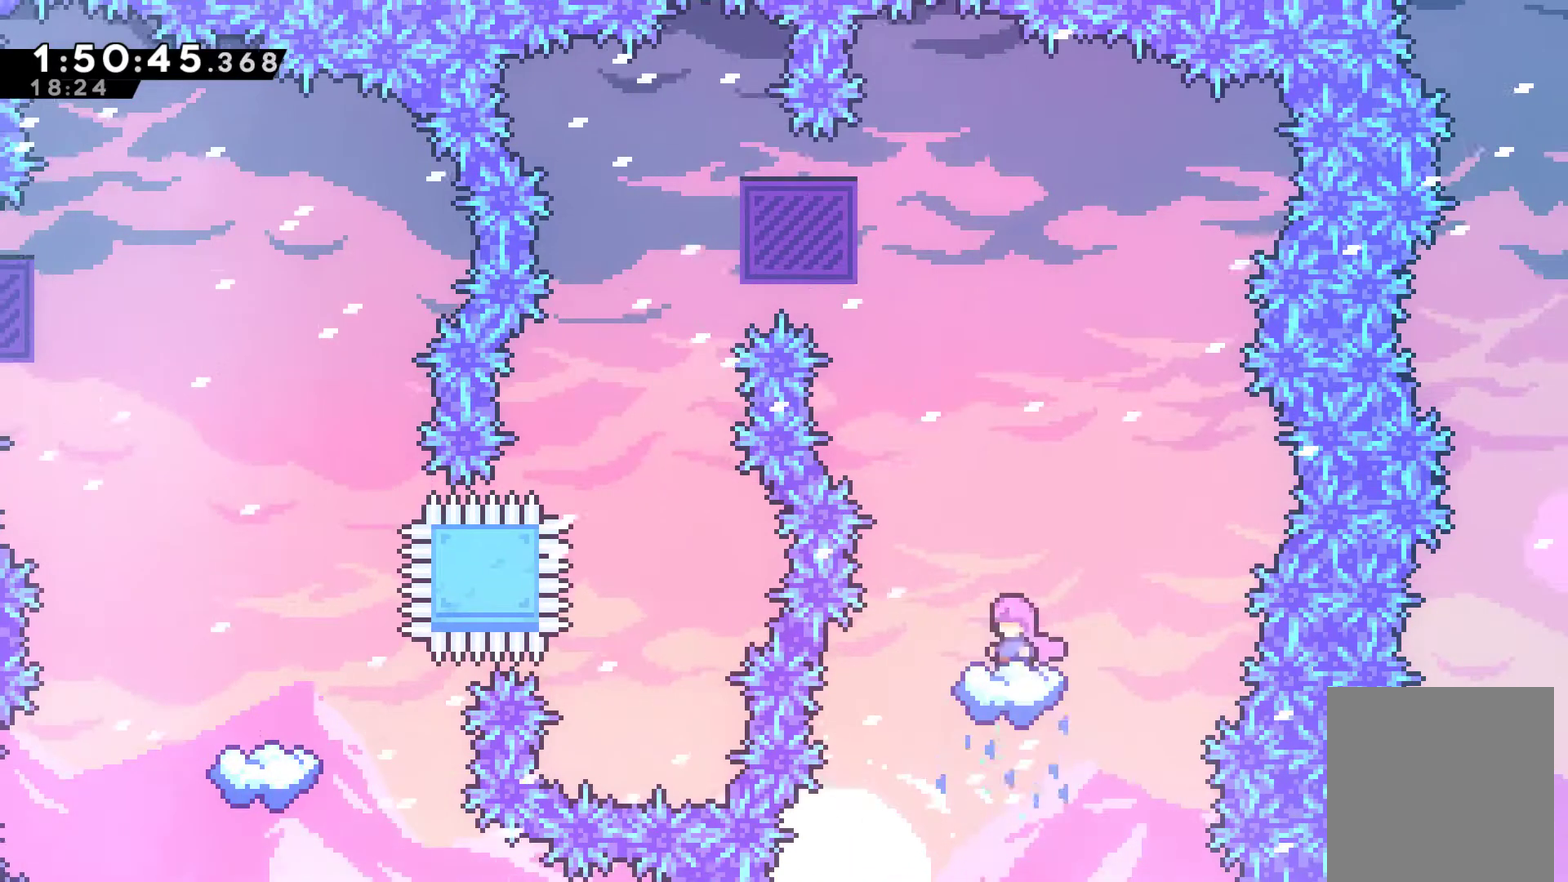
{"buttons": [], "left_stick": "center", "right_stick": "center", "events": []}
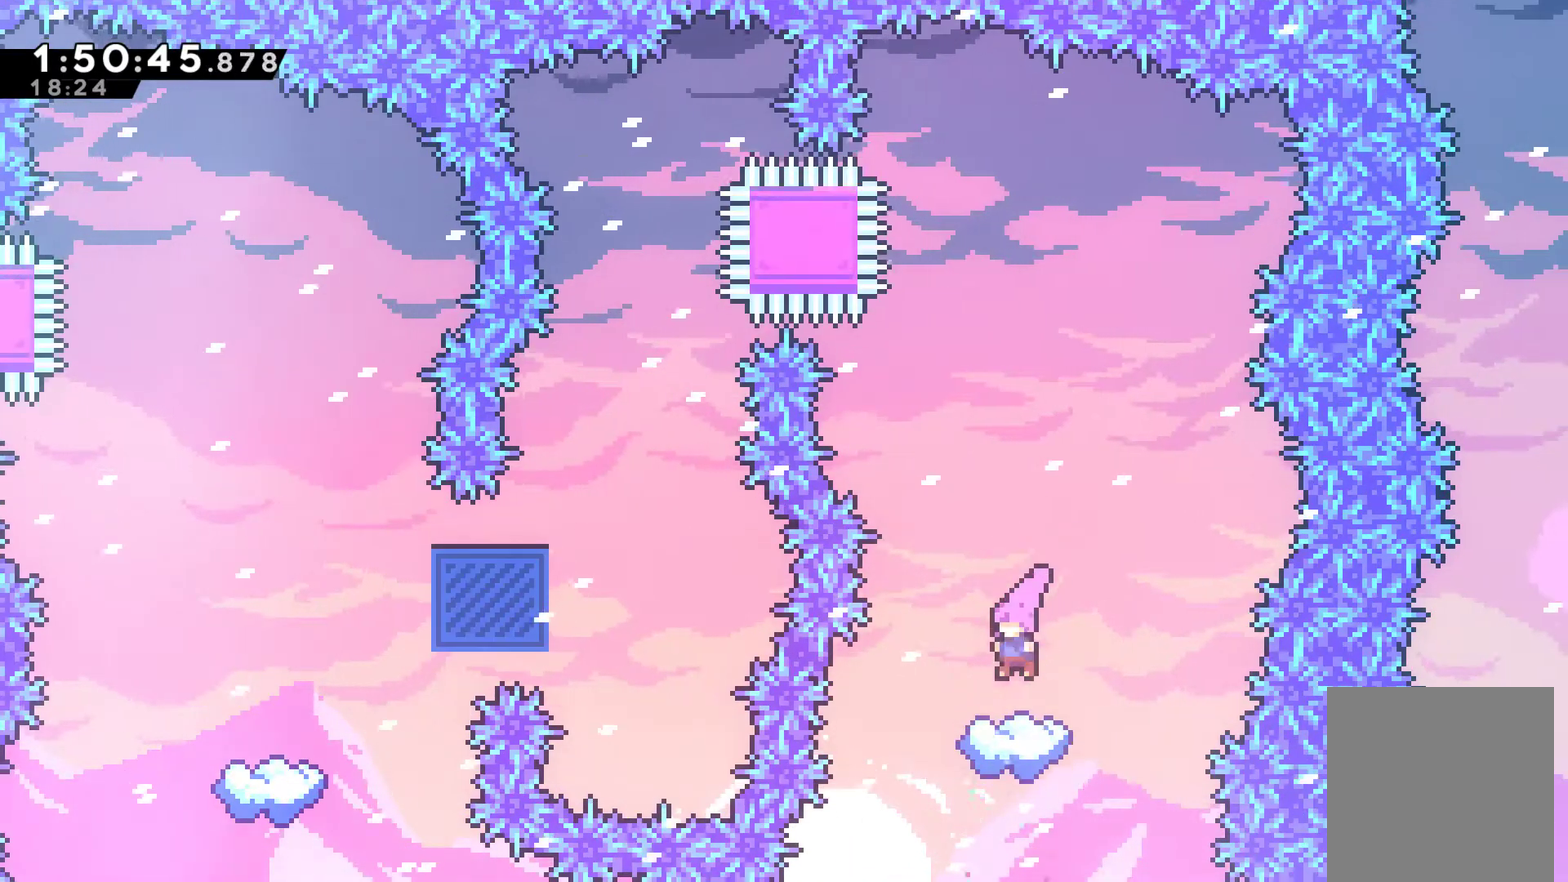
{"buttons": [], "left_stick": "center", "right_stick": "center", "events": []}
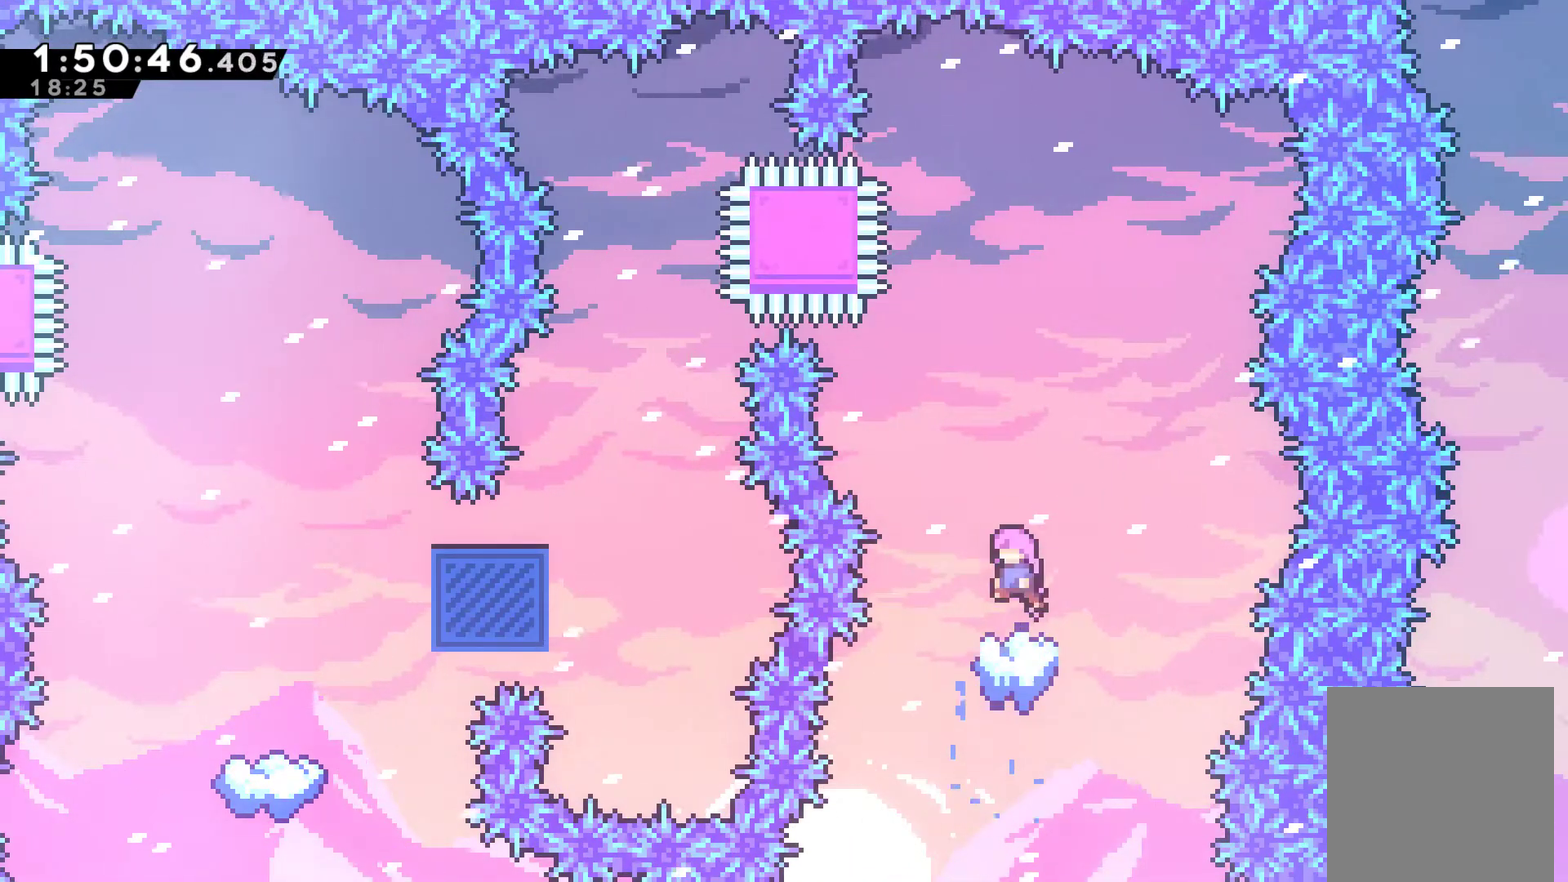
{"buttons": [], "left_stick": "center", "right_stick": "center", "events": []}
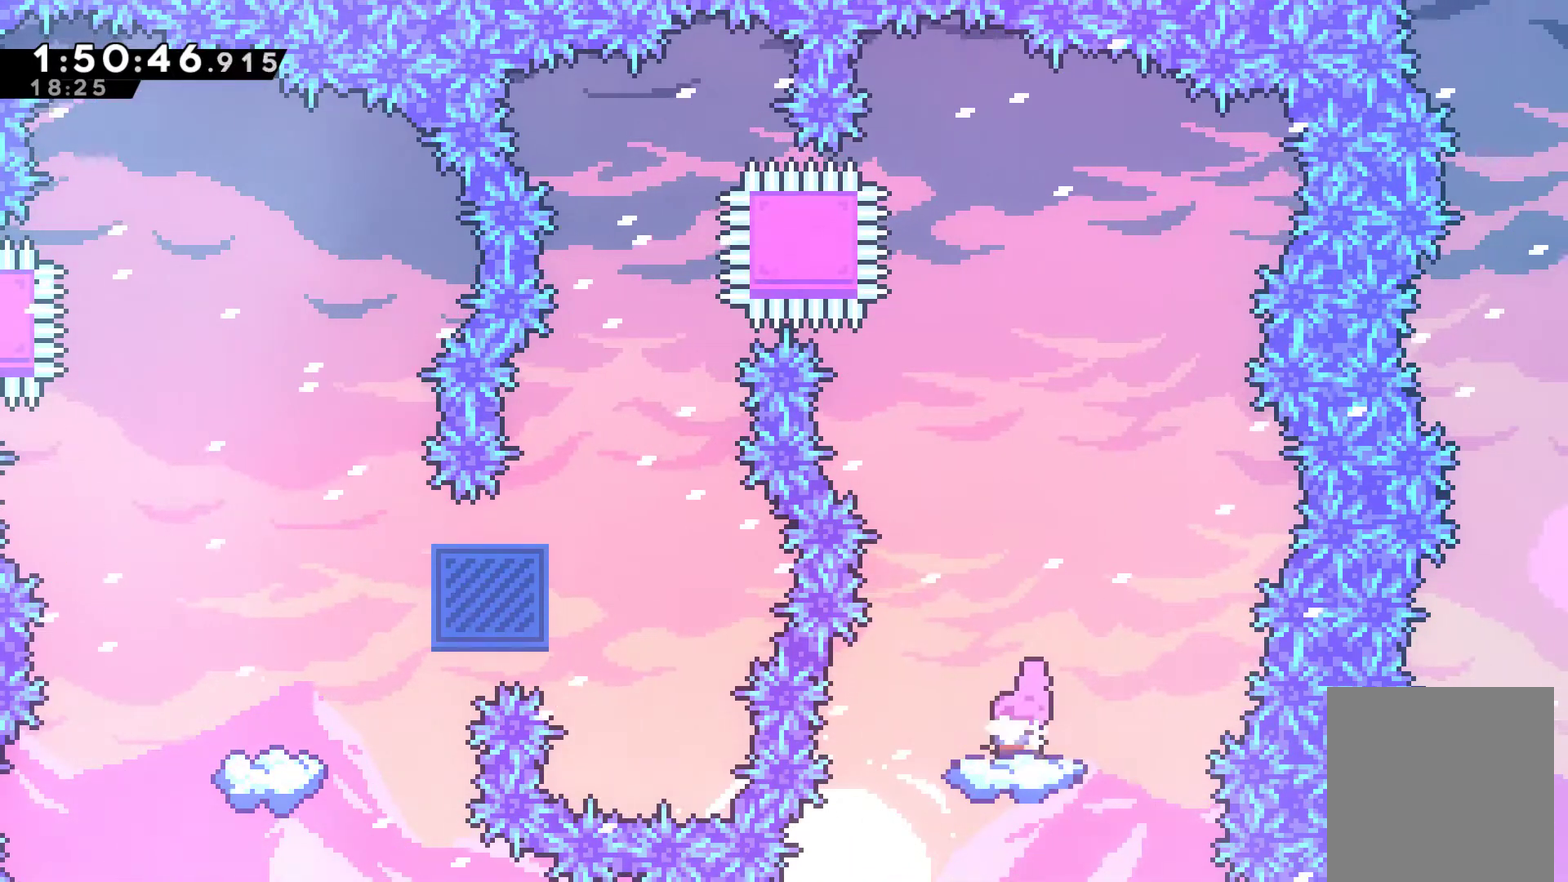
{"buttons": ["A"], "left_stick": "center", "right_stick": "center", "events": [[400, "A", "down"]]}
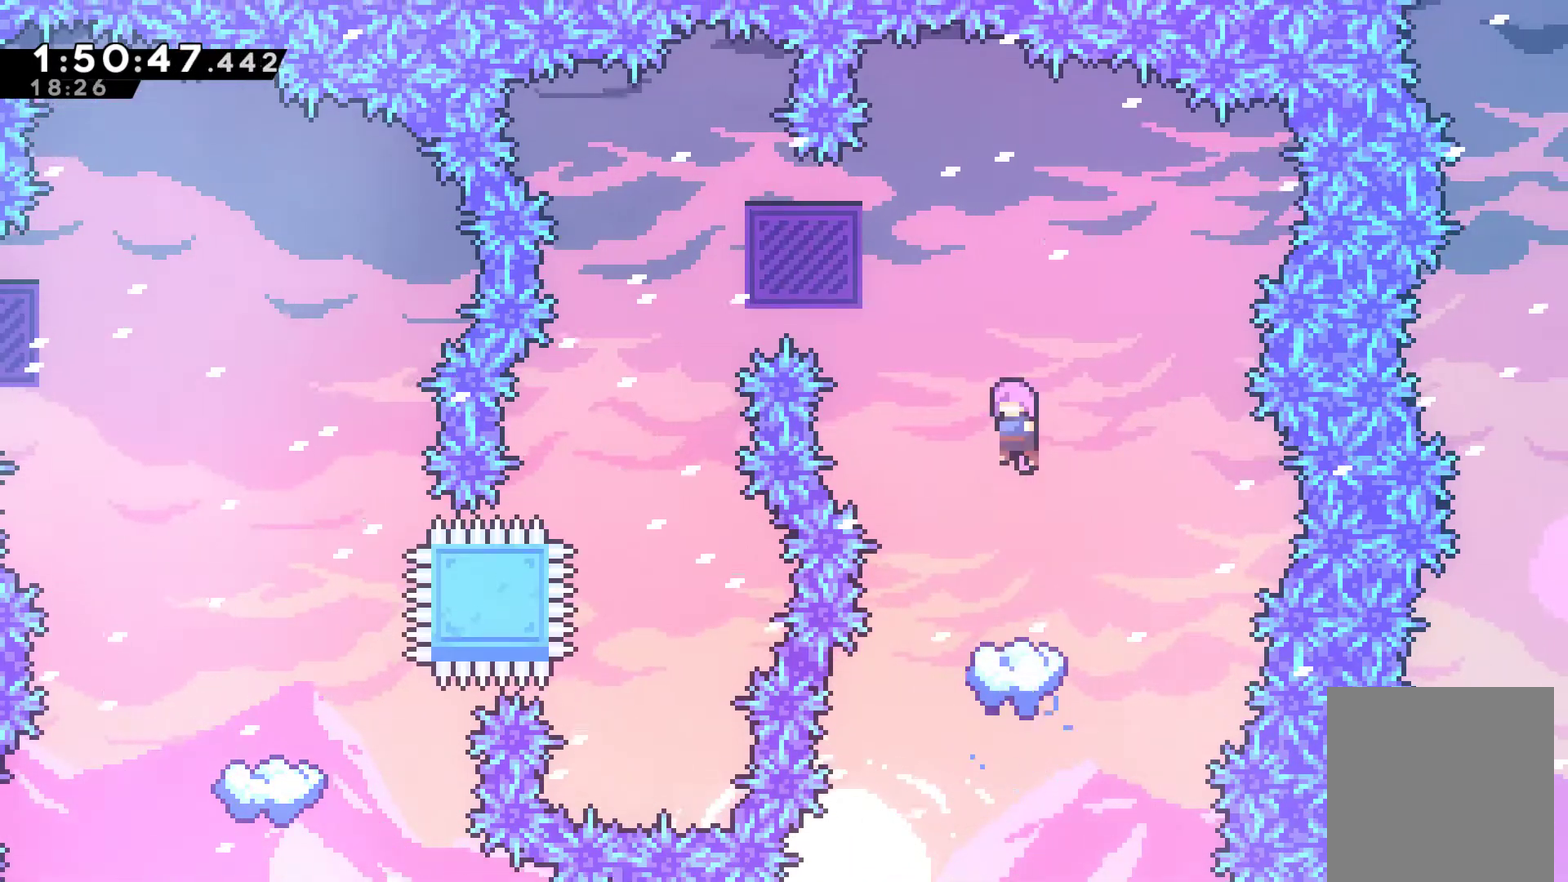
{"buttons": ["DPAD_LEFT"], "left_stick": "center", "right_stick": "center", "events": [[133, "DPAD_LEFT", "down"], [233, "A", "up"], [300, "X", "down"], [500, "X", "up"]]}
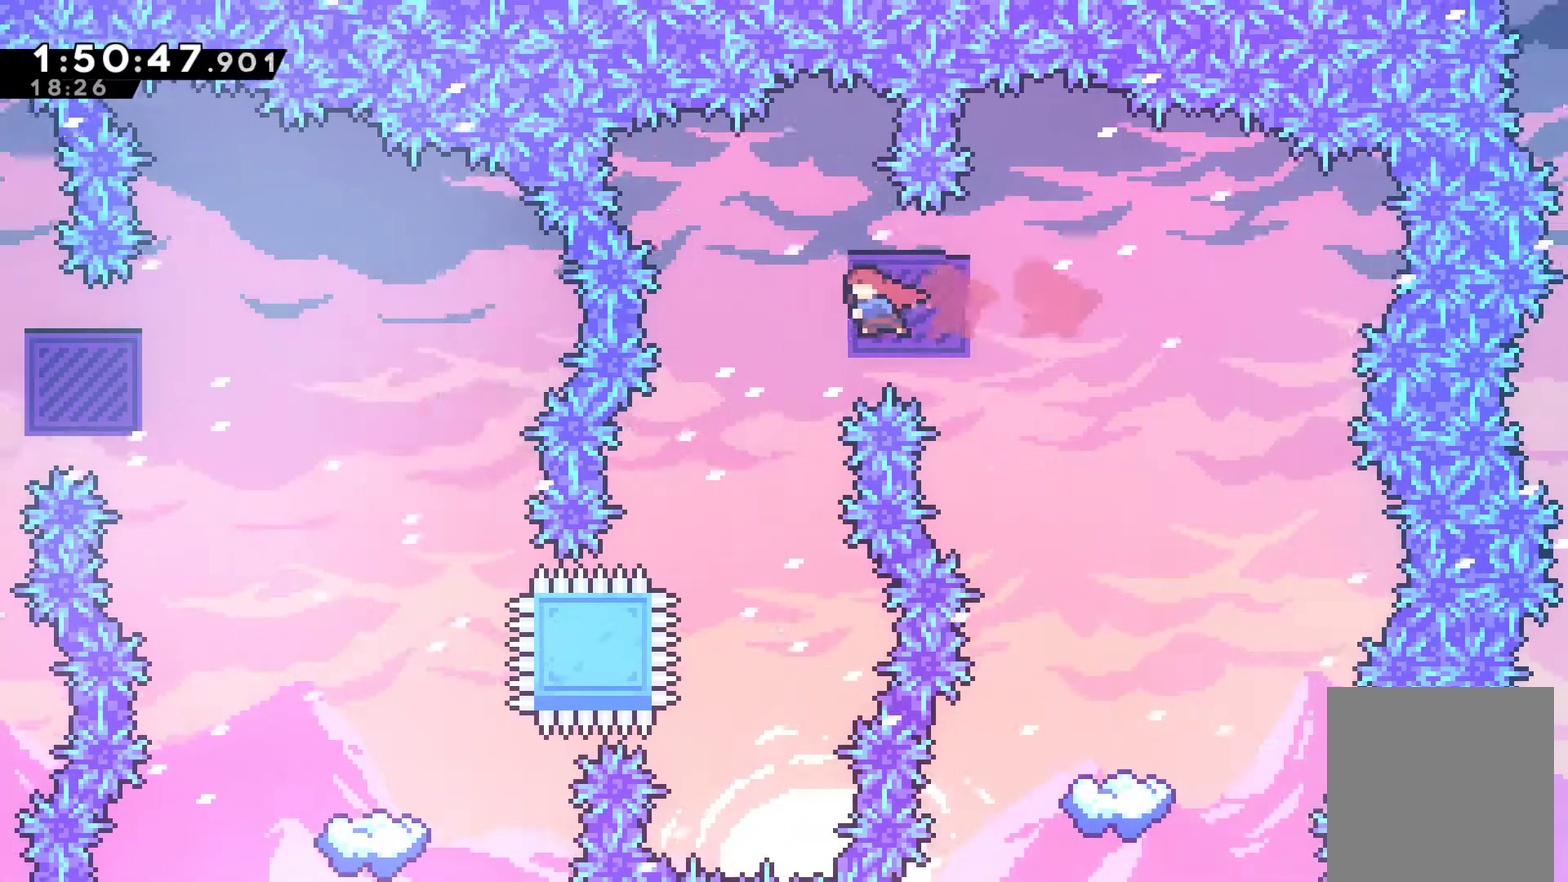
{"buttons": [], "left_stick": "center", "right_stick": "center", "events": [[33, "DPAD_LEFT", "up"]]}
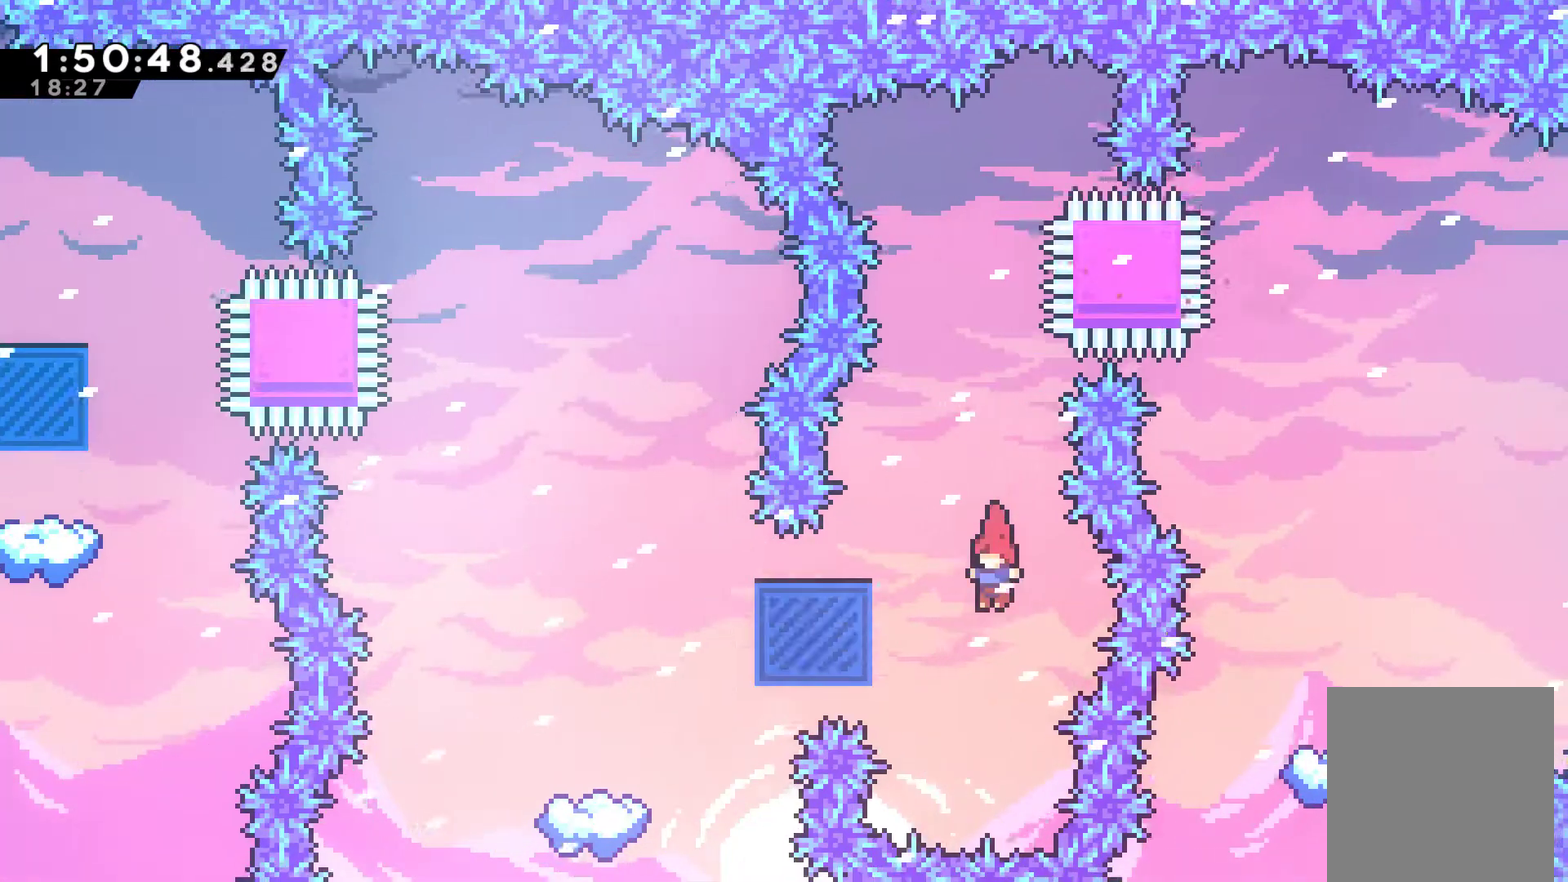
{"buttons": ["DPAD_LEFT"], "left_stick": "center", "right_stick": "center", "events": [[67, "DPAD_LEFT", "down"], [133, "X", "down"], [300, "X", "up"]]}
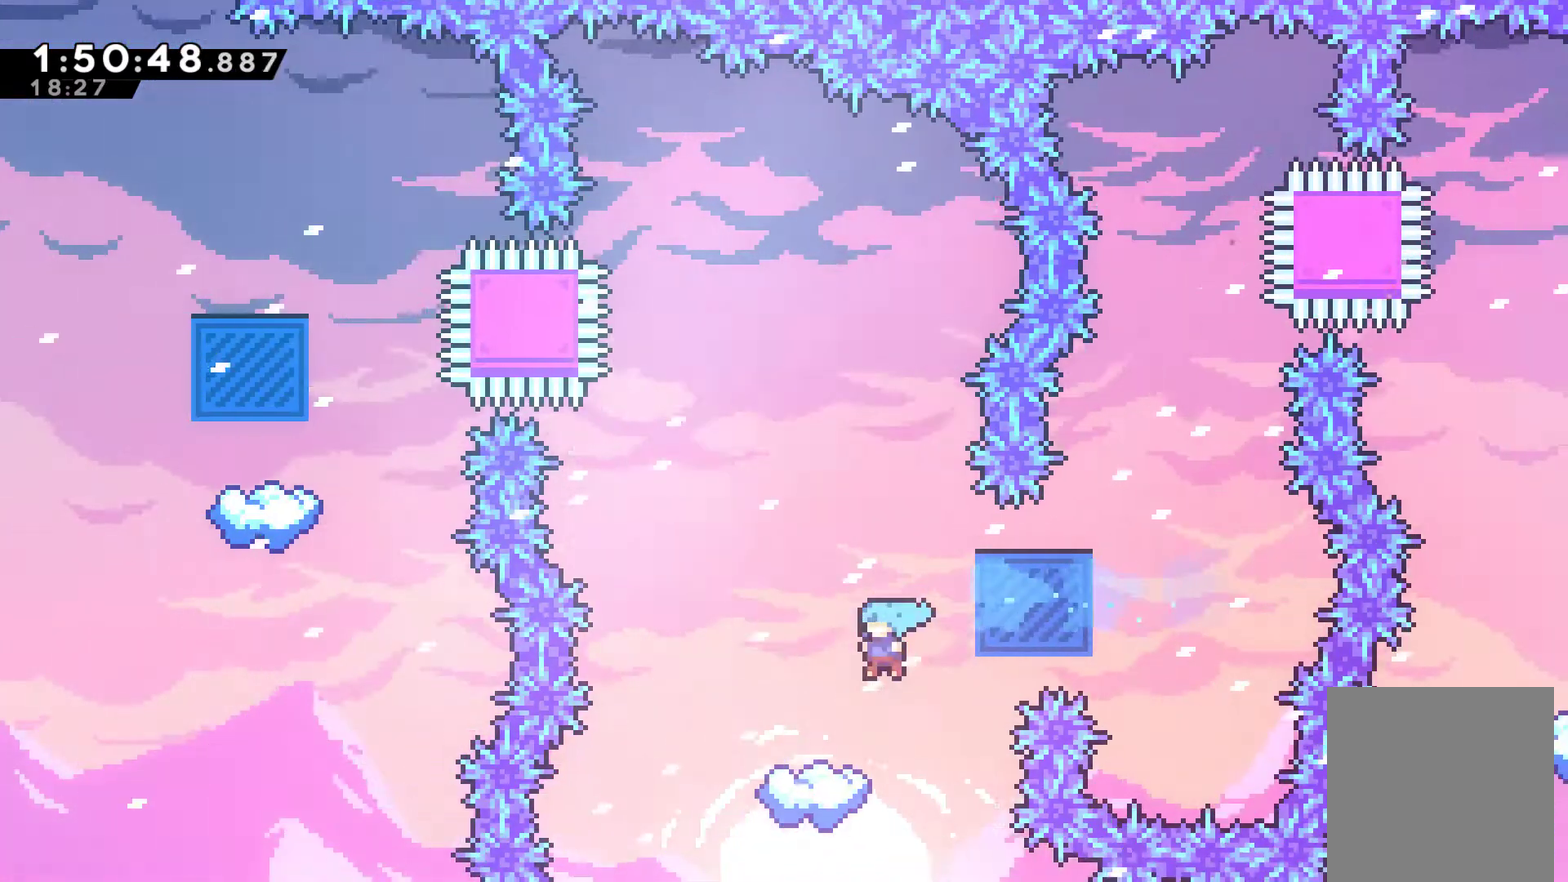
{"buttons": [], "left_stick": "center", "right_stick": "center", "events": [[100, "DPAD_LEFT", "up"]]}
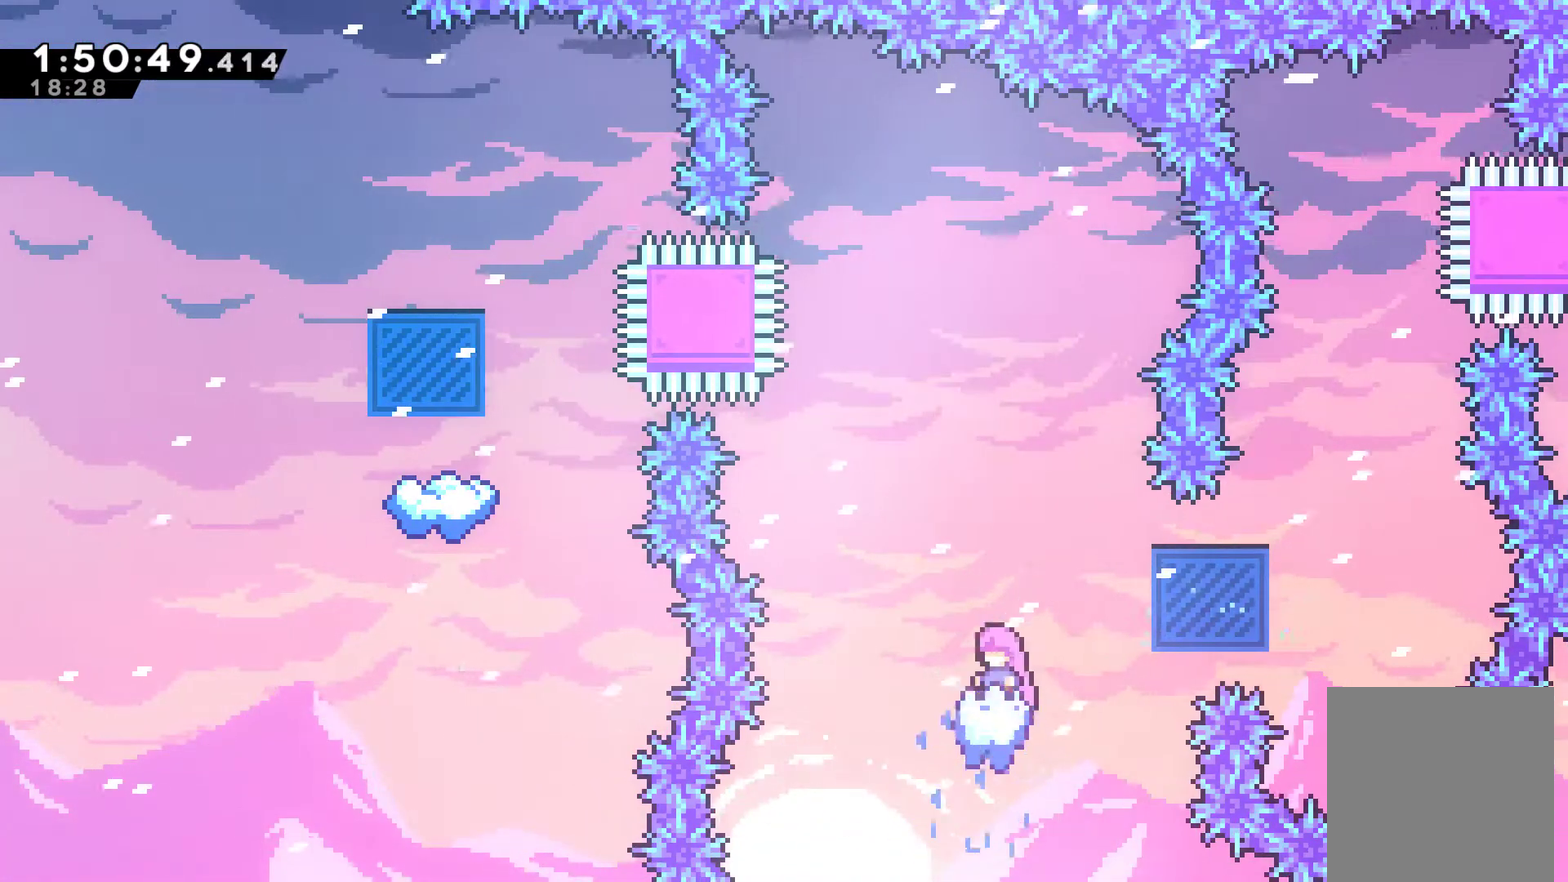
{"buttons": ["DPAD_LEFT"], "left_stick": "center", "right_stick": "center", "events": [[67, "A", "down"], [300, "DPAD_LEFT", "down"], [400, "A", "up"]]}
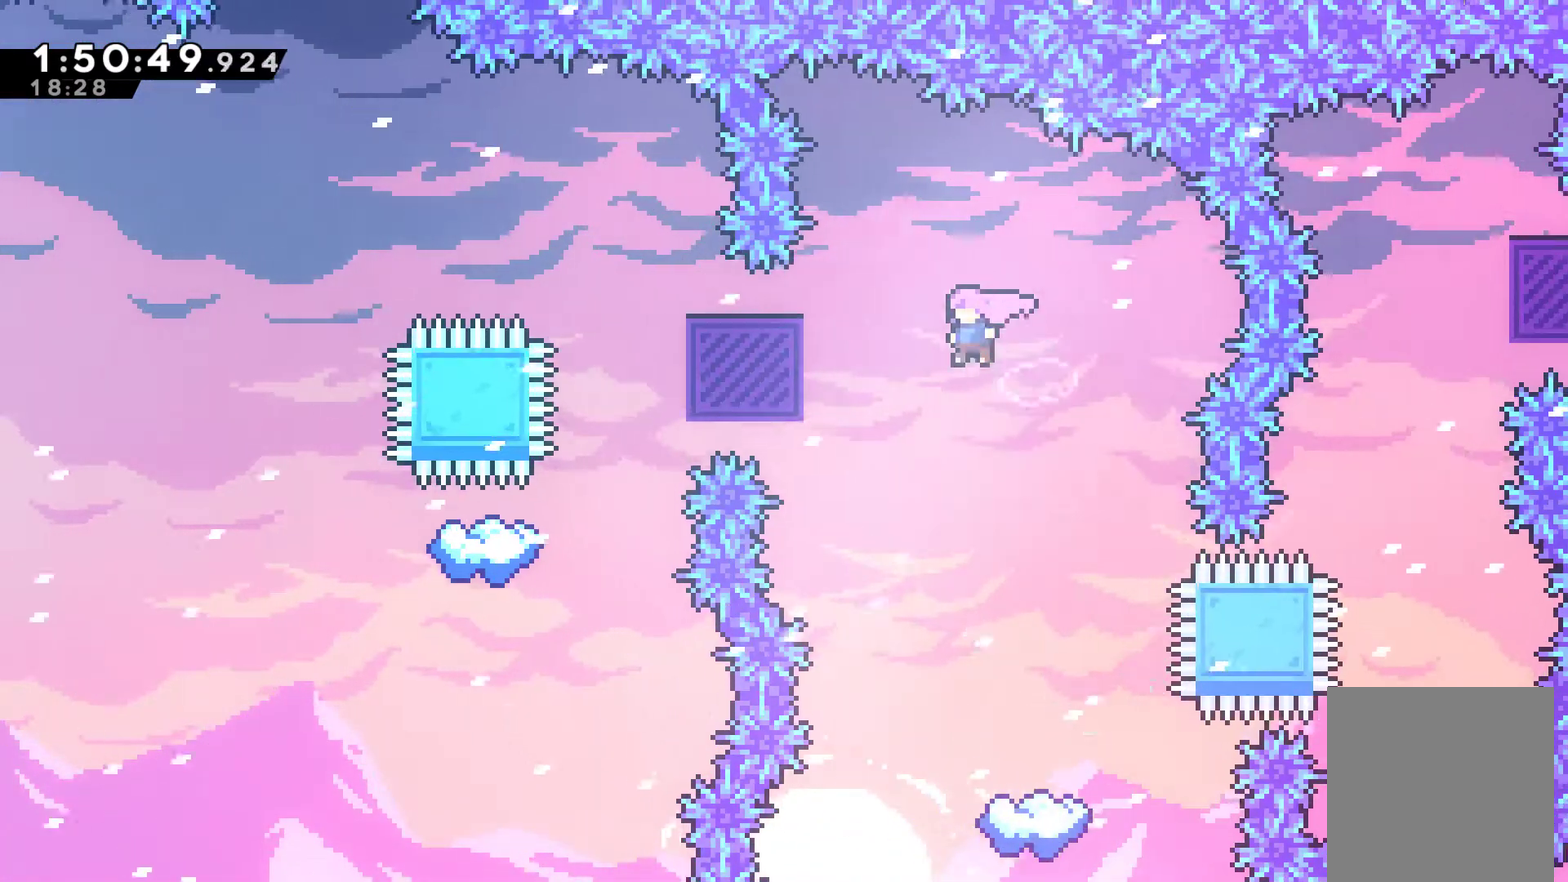
{"buttons": ["X", "DPAD_UP", "DPAD_LEFT"], "left_stick": "center", "right_stick": "center", "events": [[133, "X", "down"], [267, "X", "up"], [400, "DPAD_UP", "down"], [433, "X", "down"]]}
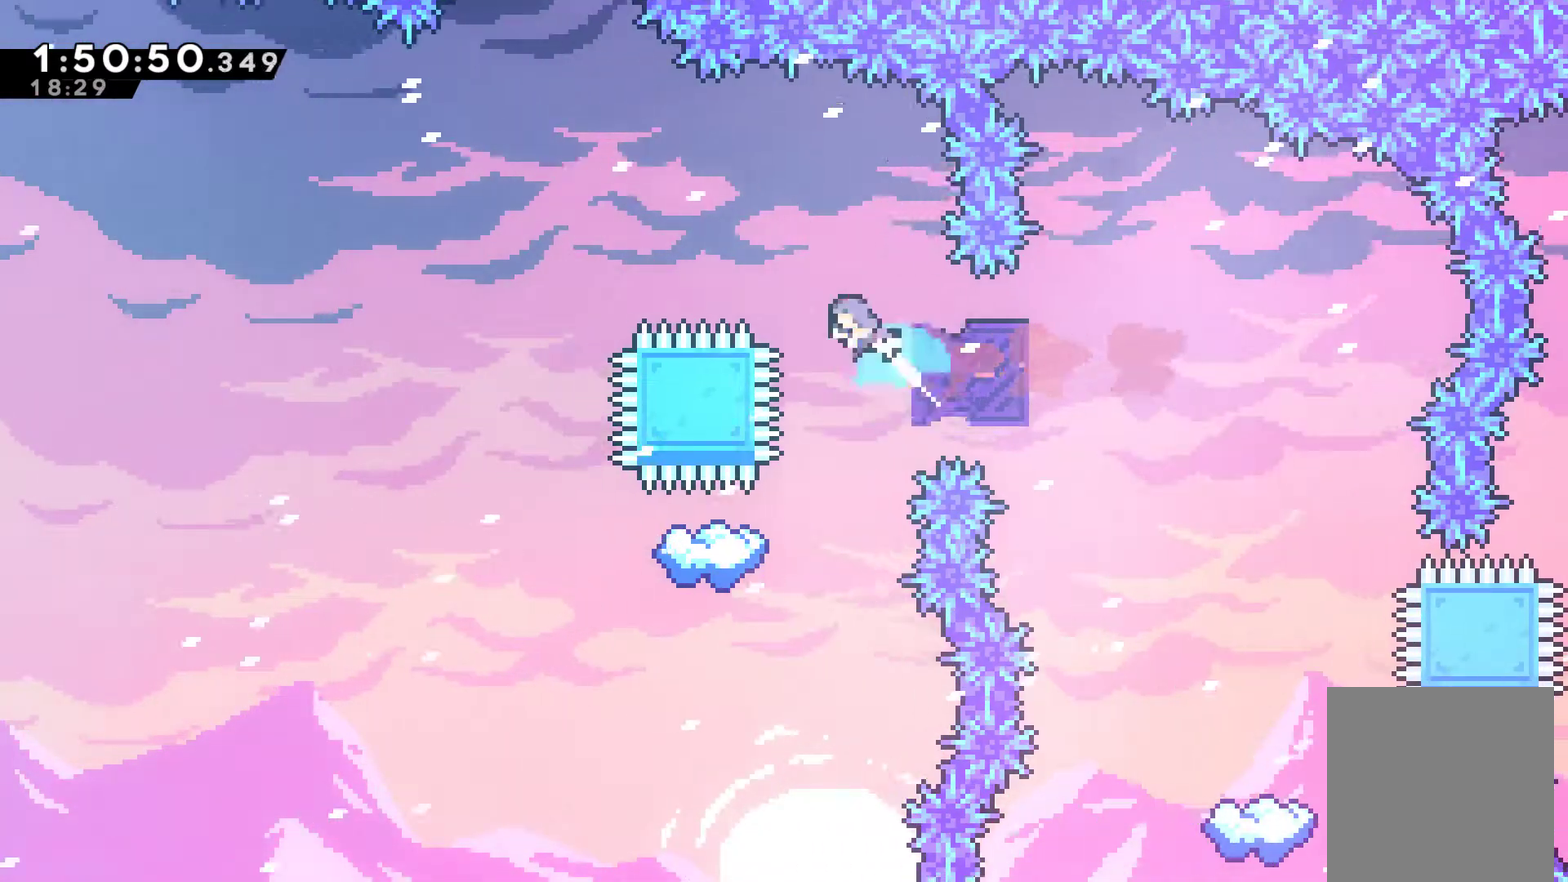
{"buttons": [], "left_stick": "center", "right_stick": "center", "events": [[133, "X", "up"], [300, "DPAD_LEFT", "up"], [300, "DPAD_UP", "up"]]}
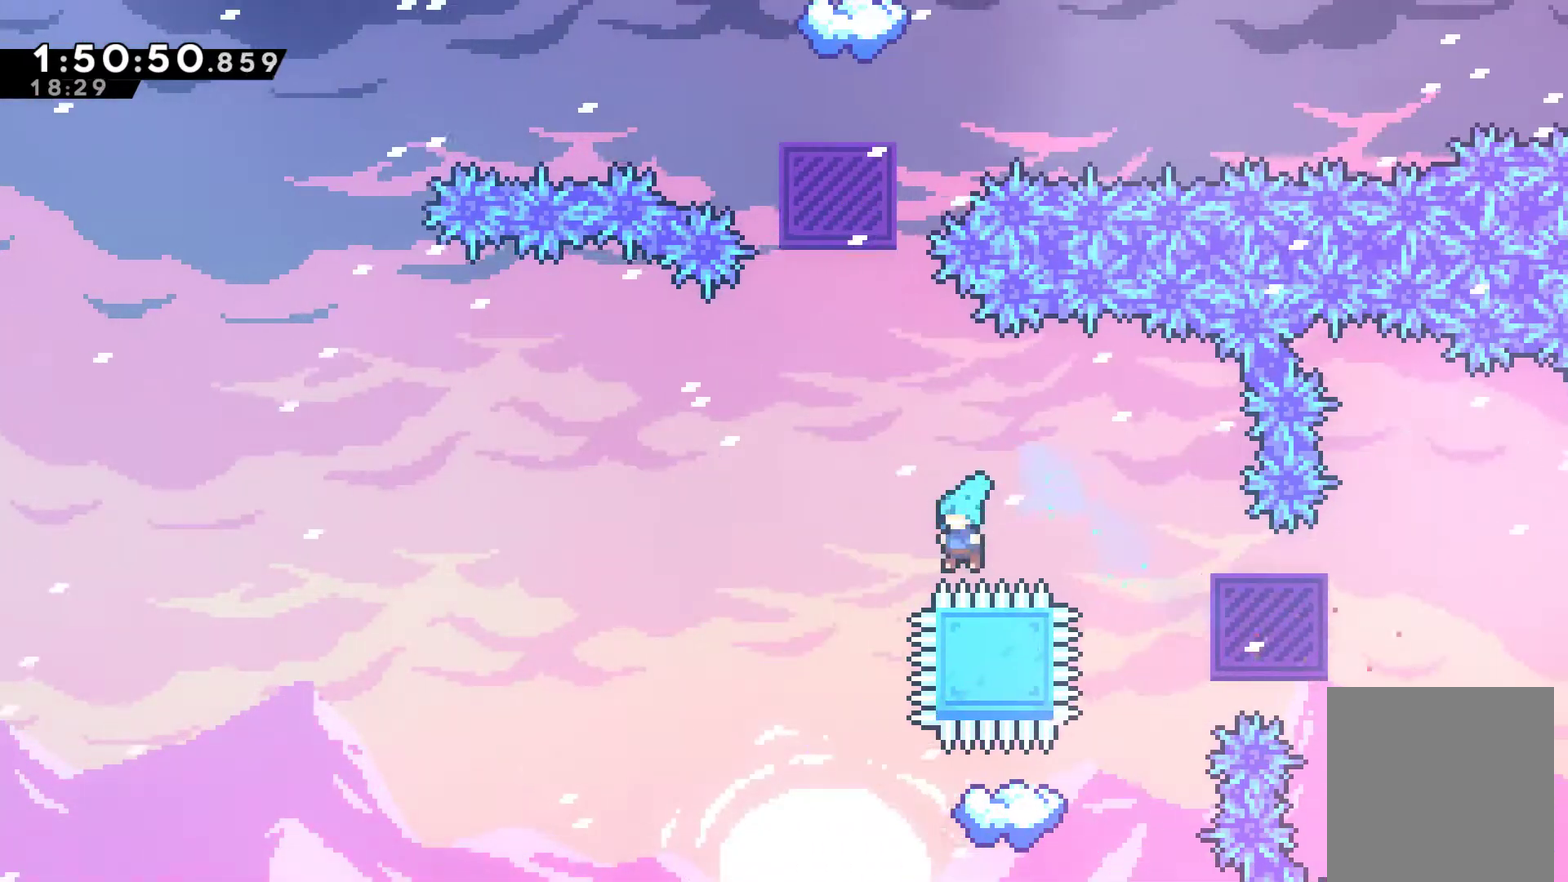
{"buttons": [], "left_stick": "center", "right_stick": "center", "events": [[67, "DPAD_RIGHT", "down"], [200, "DPAD_RIGHT", "up"], [433, "A", "down"], [500, "A", "up"]]}
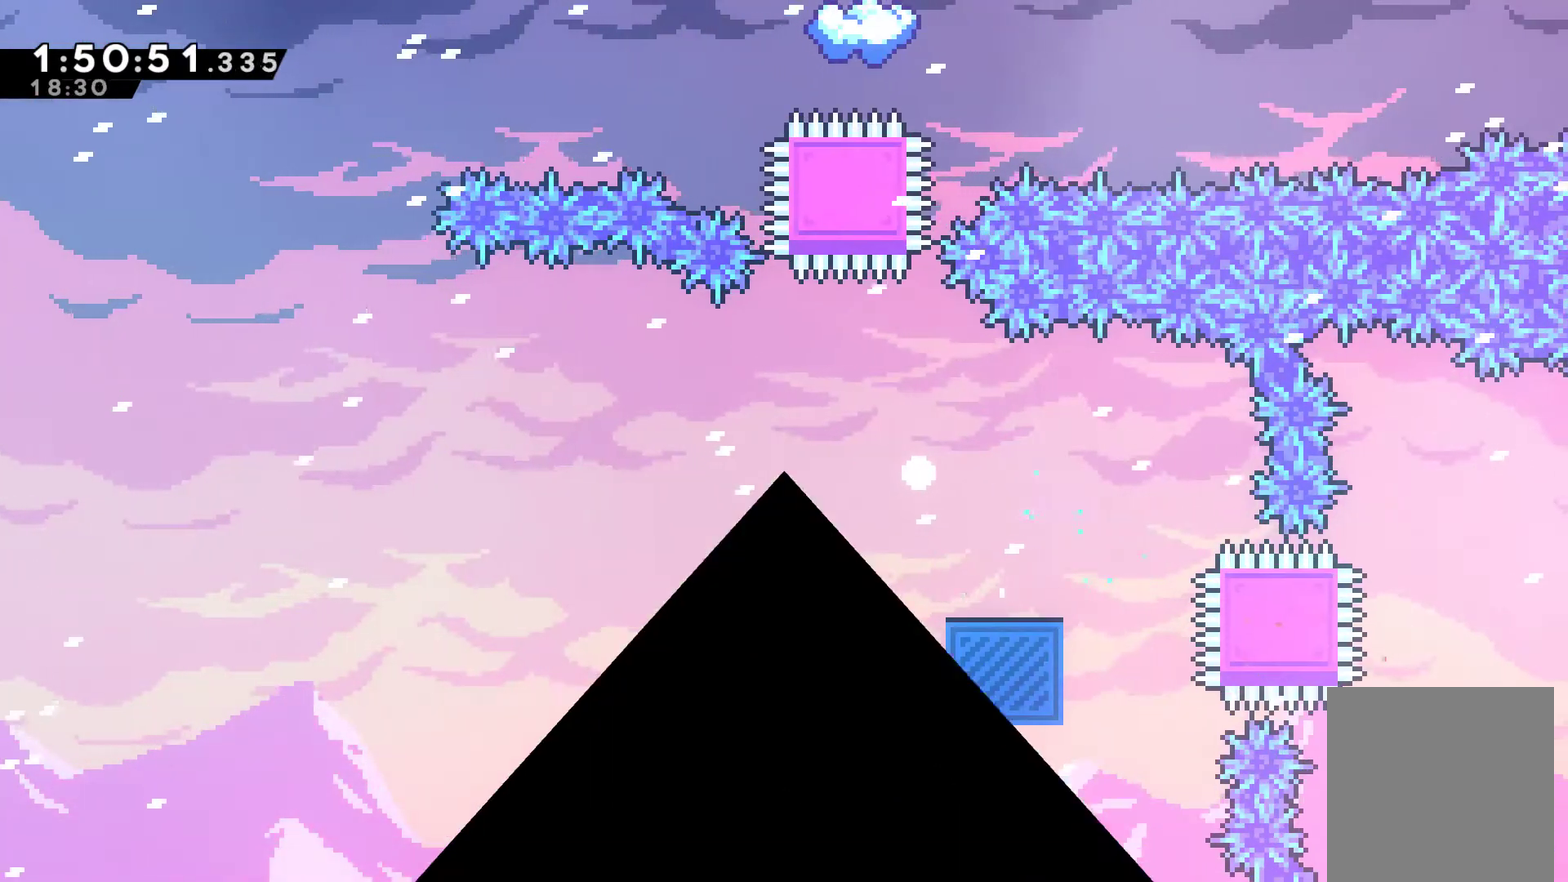
{"buttons": [], "left_stick": "center", "right_stick": "center", "events": [[100, "A", "down"], [200, "A", "up"], [267, "A", "down"], [367, "A", "up"]]}
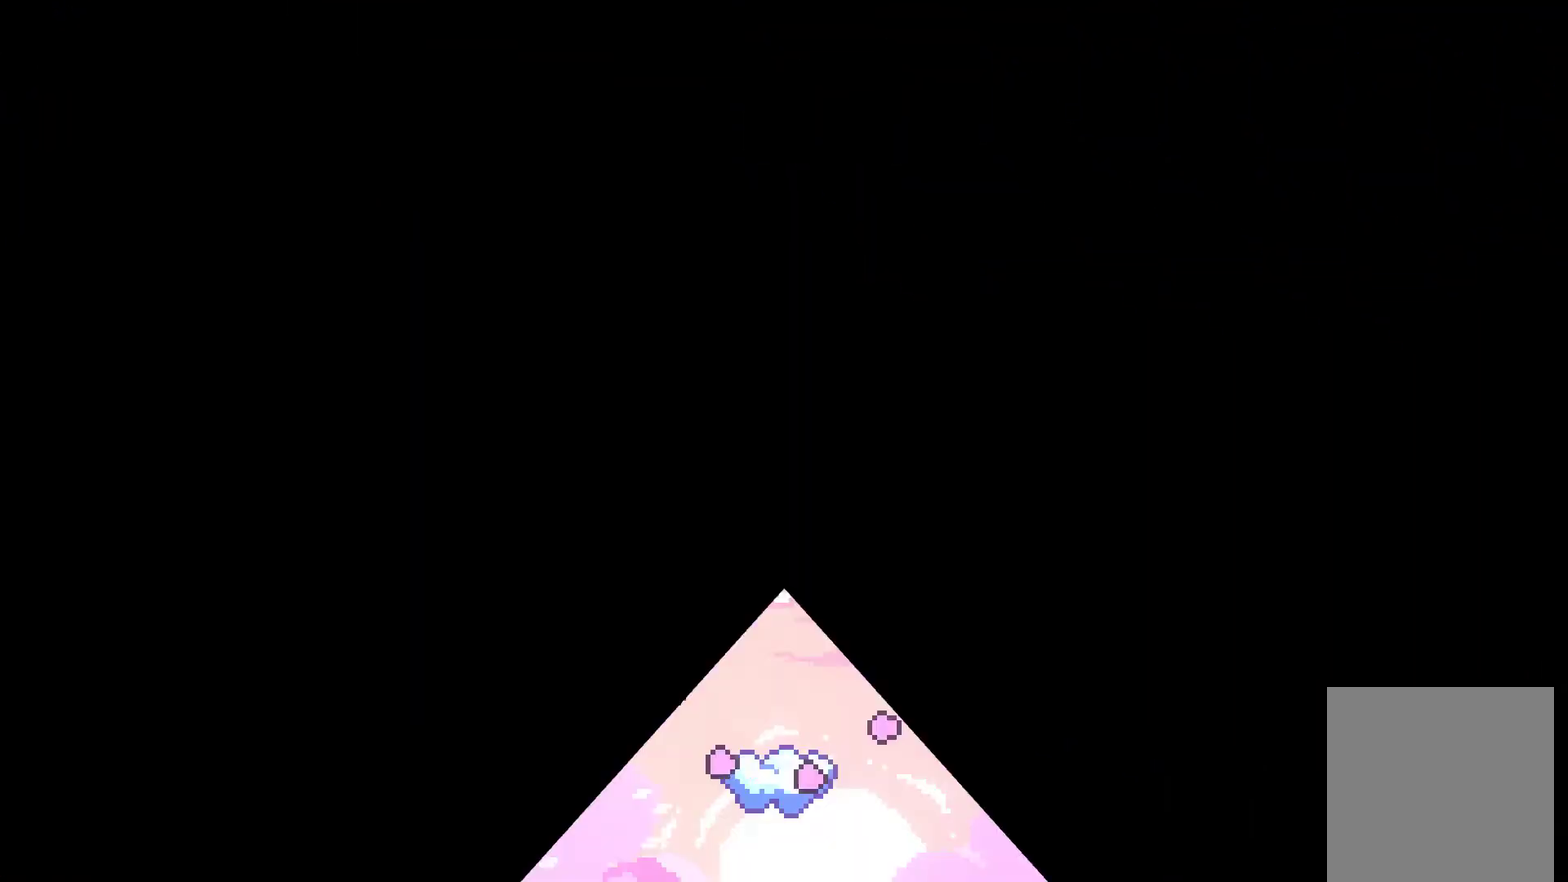
{"buttons": [], "left_stick": "center", "right_stick": "center", "events": []}
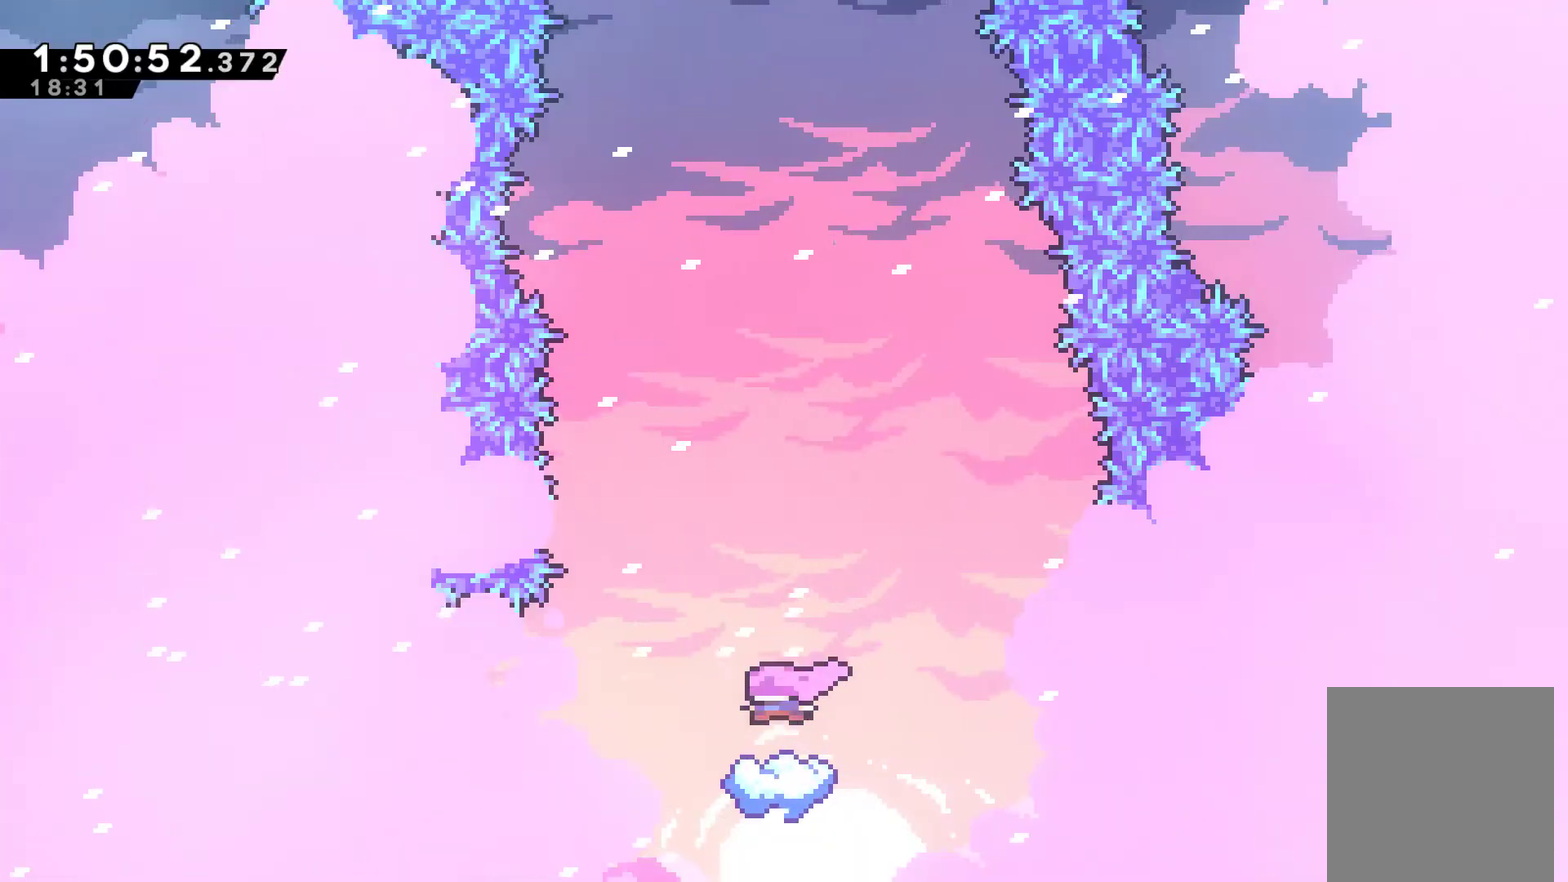
{"buttons": [], "left_stick": "center", "right_stick": "center", "events": []}
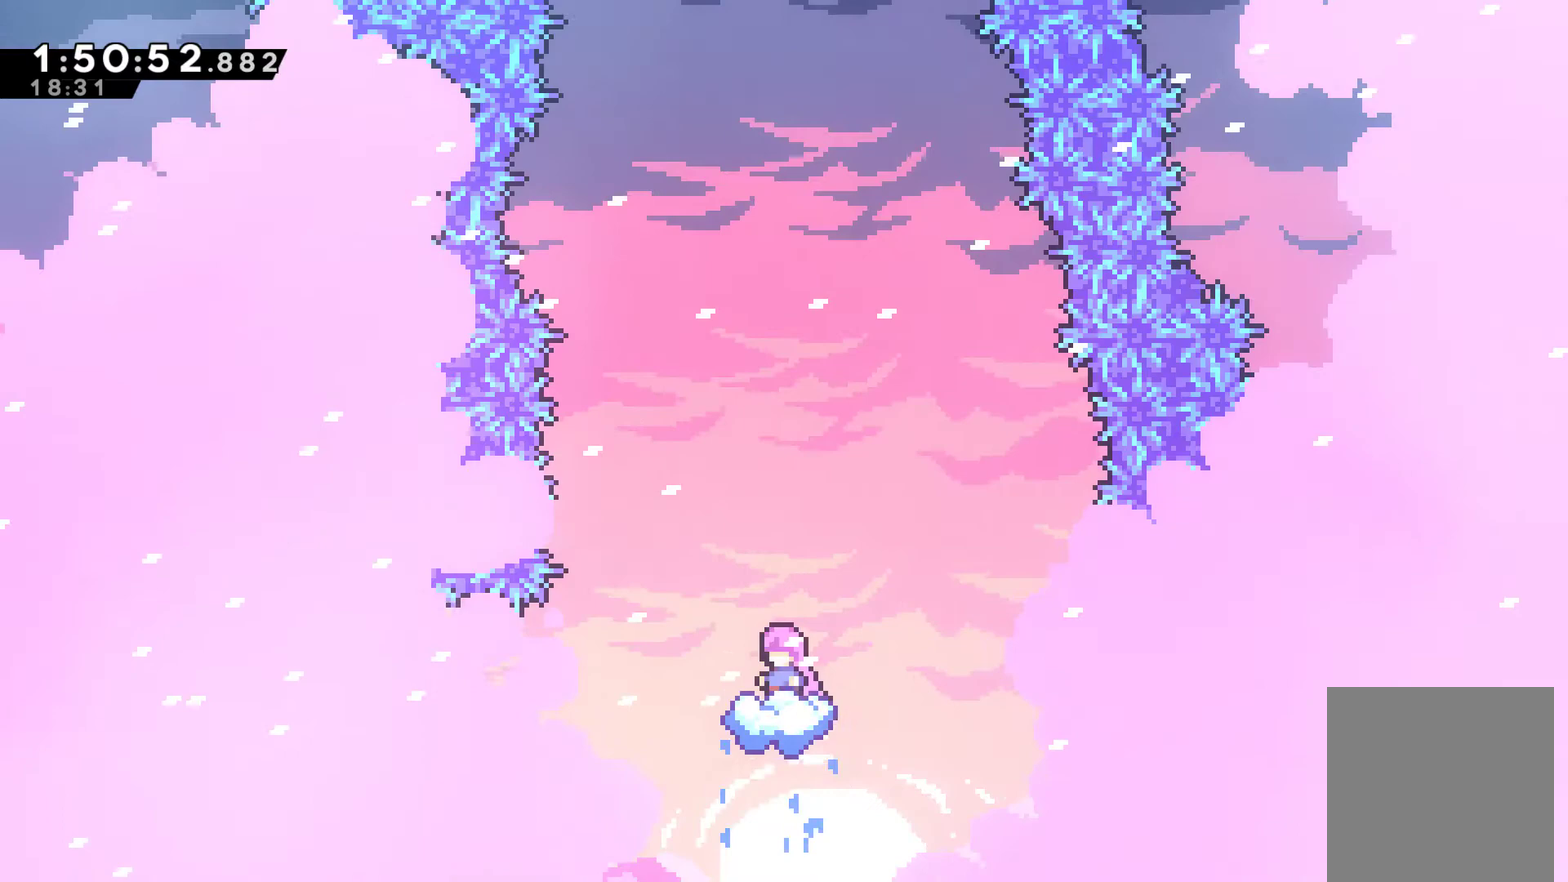
{"buttons": ["X", "DPAD_UP"], "left_stick": "center", "right_stick": "center", "events": [[100, "A", "down"], [433, "DPAD_UP", "down"], [467, "A", "up"], [500, "X", "down"]]}
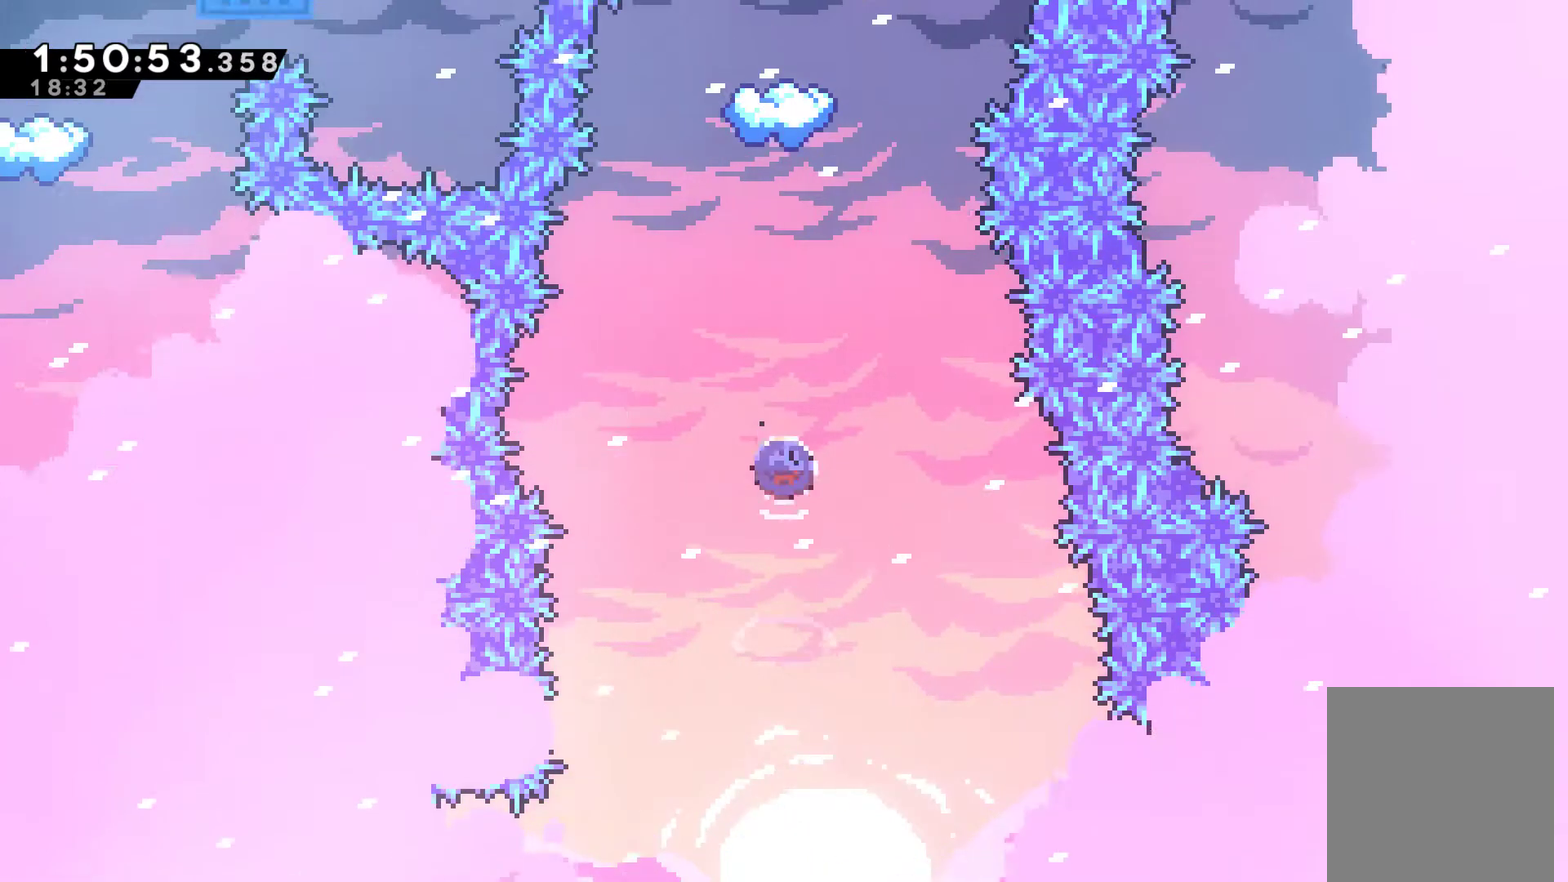
{"buttons": [], "left_stick": "center", "right_stick": "center", "events": [[167, "X", "up"], [267, "X", "down"], [400, "X", "up"], [467, "DPAD_UP", "up"]]}
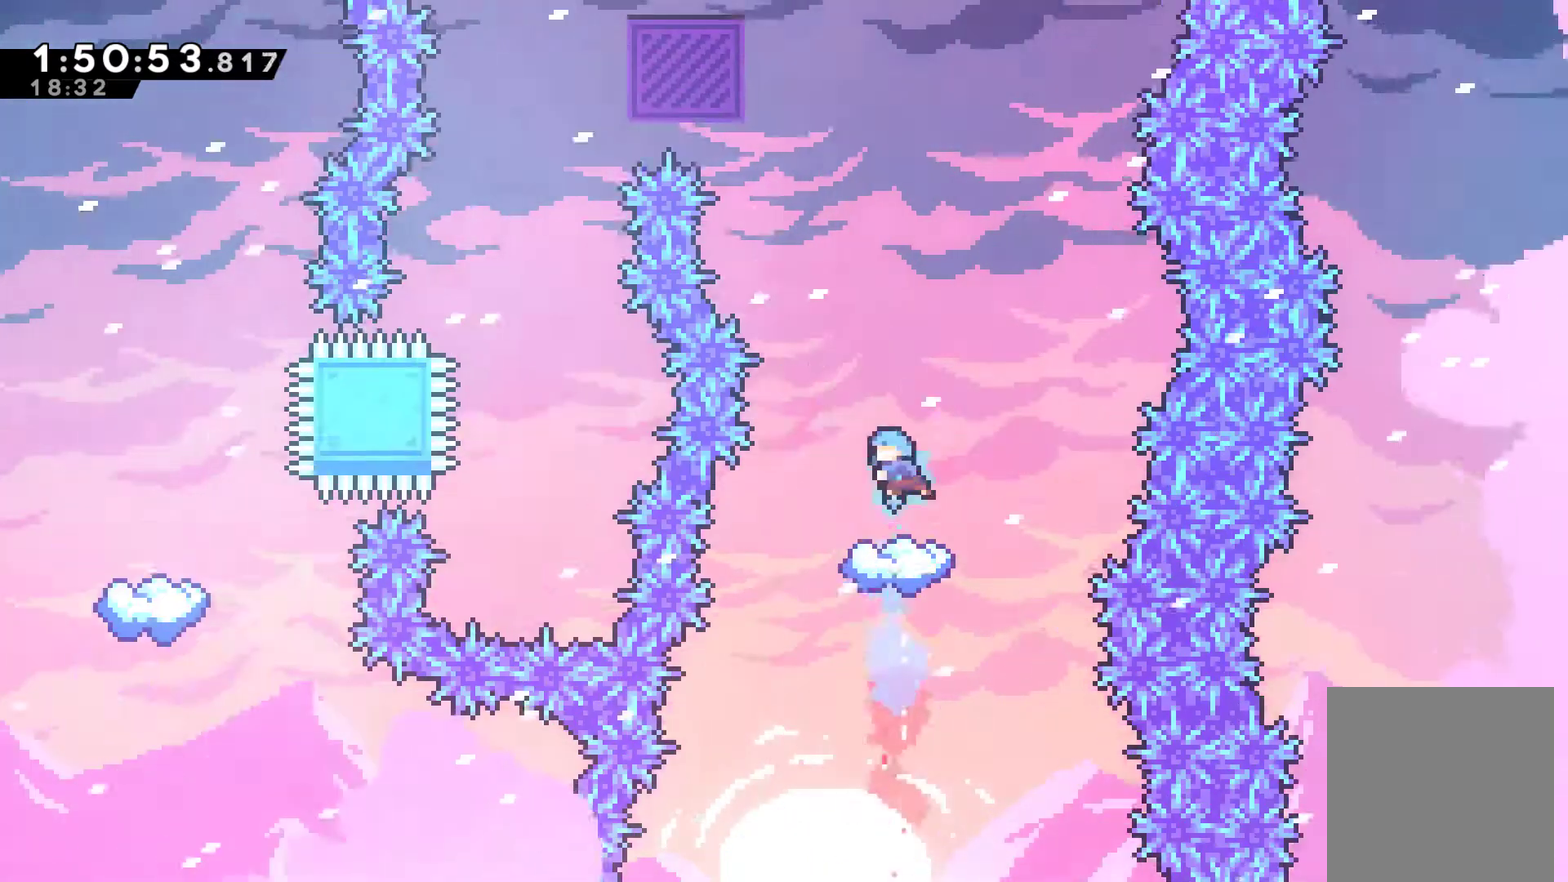
{"buttons": [], "left_stick": "center", "right_stick": "center", "events": []}